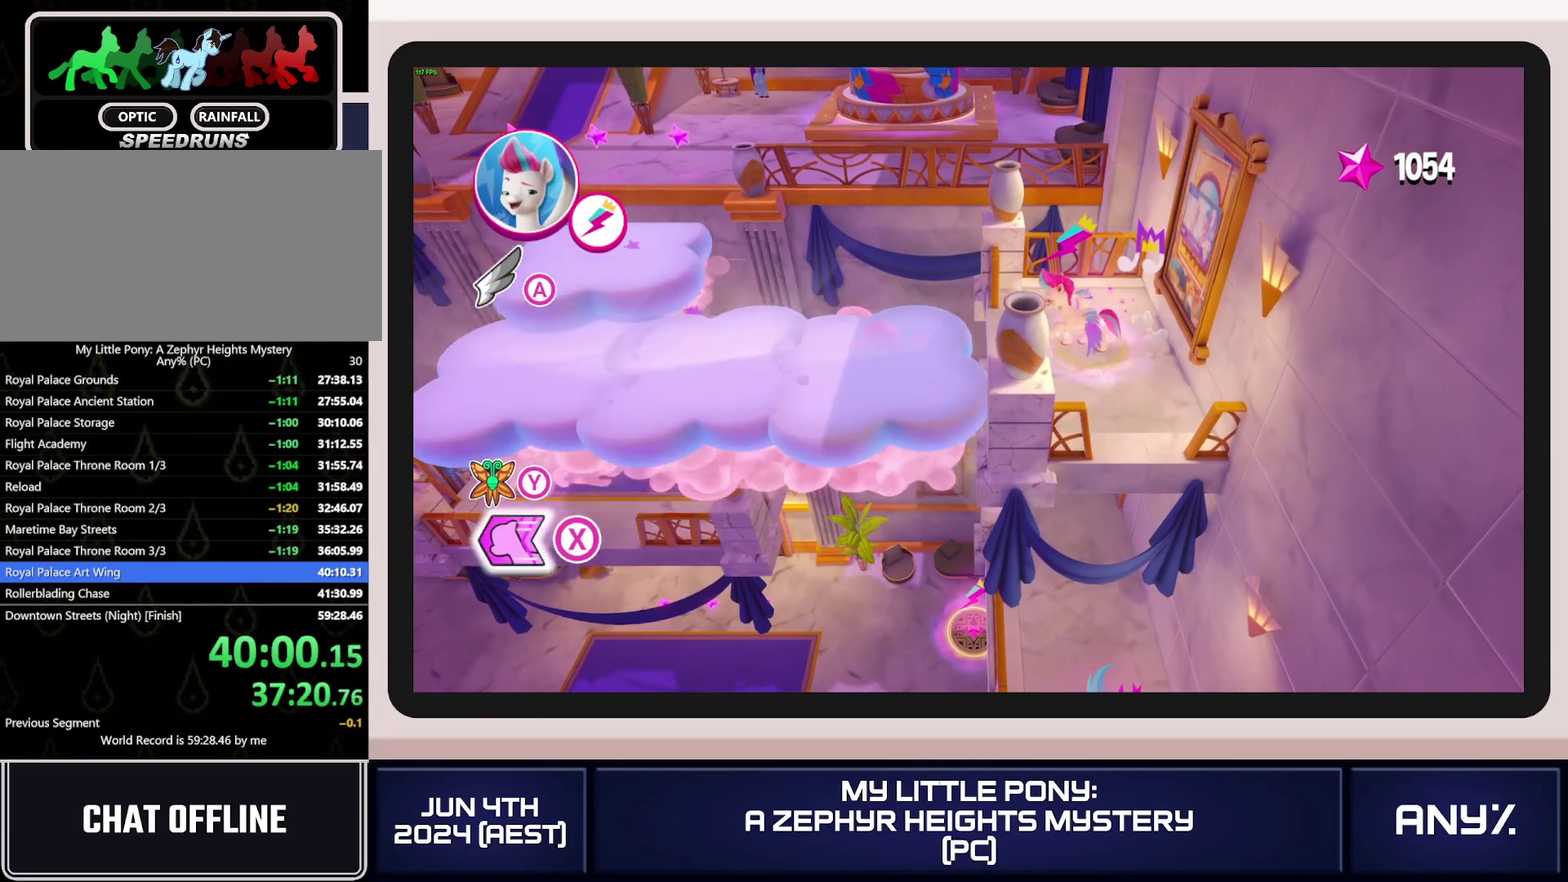
Gameplay with a controller (Xbox layout); each line is a JSON object with the inputs held at the frame after it. "events" lists button and stick changes between this image and that frame as [ms after this image, input, new state], when the widget could be followed in between. This document gives stick clicks only as held states, not as events. Not read: keyboard_mouse.
{"buttons": ["X"], "left_stick": "up-left", "right_stick": "center", "events": [[450, "left_stick", "up-left"]]}
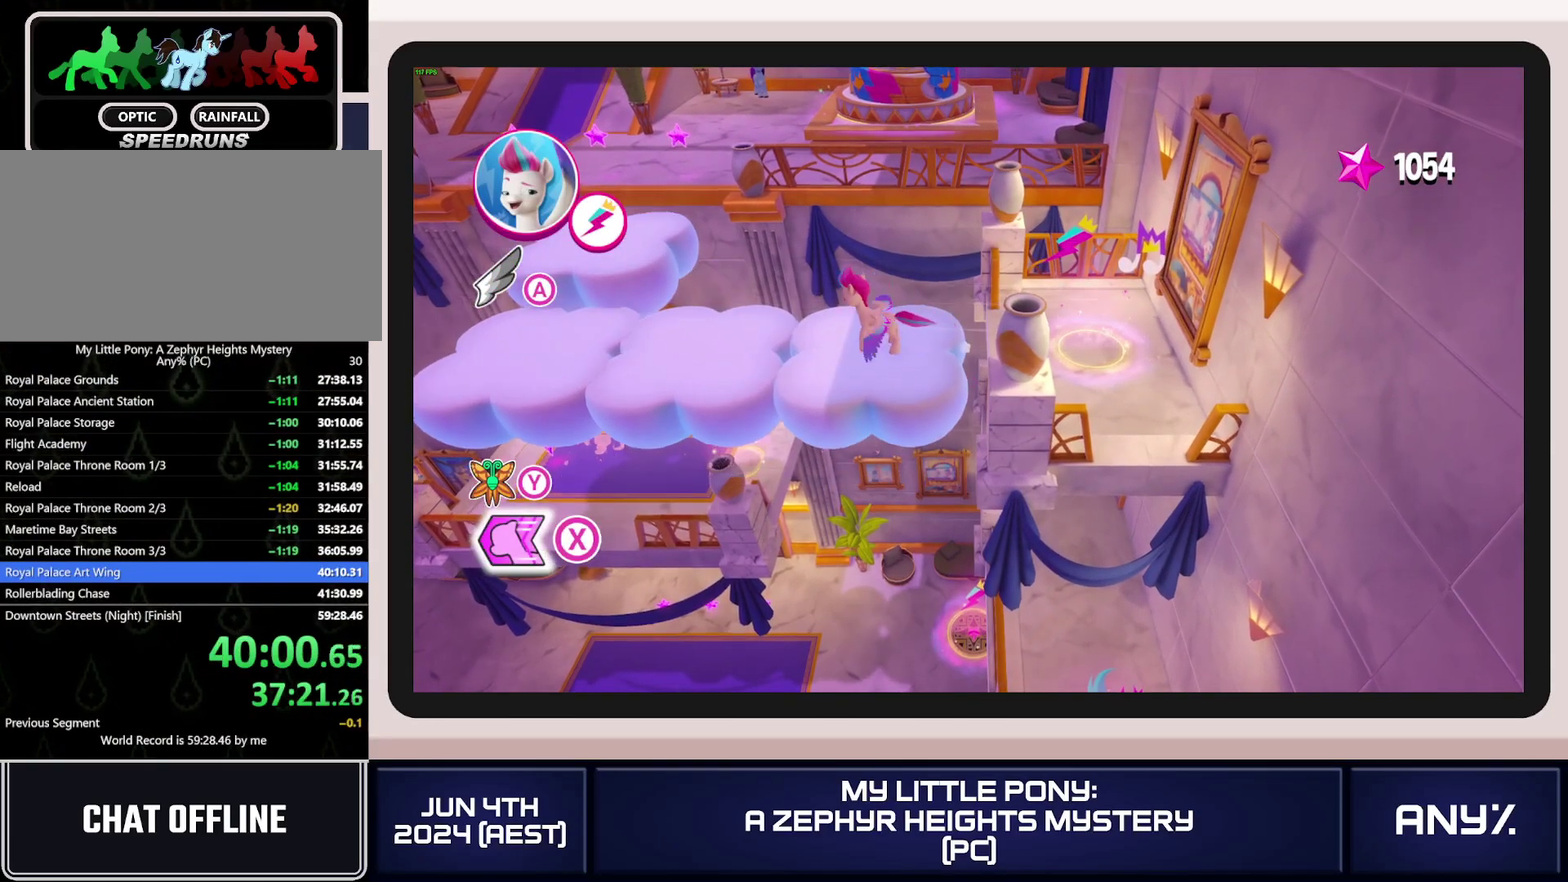
{"buttons": ["A", "X"], "left_stick": "up-left", "right_stick": "center", "events": [[151, "A", "down"], [301, "A", "up"], [501, "A", "down"]]}
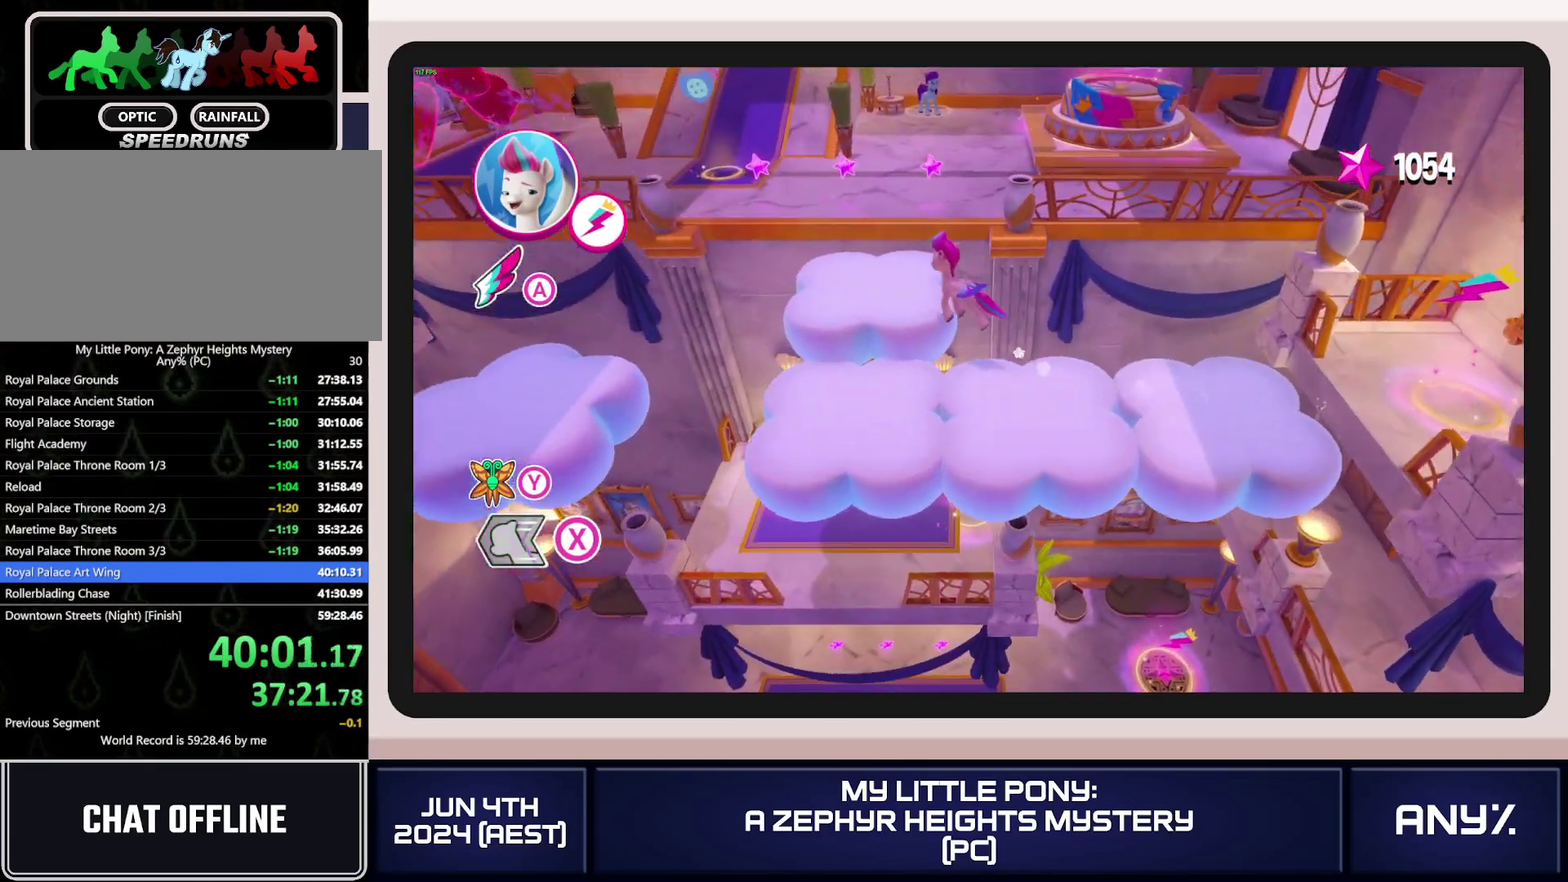
{"buttons": ["A", "X"], "left_stick": "up-left", "right_stick": "center", "events": []}
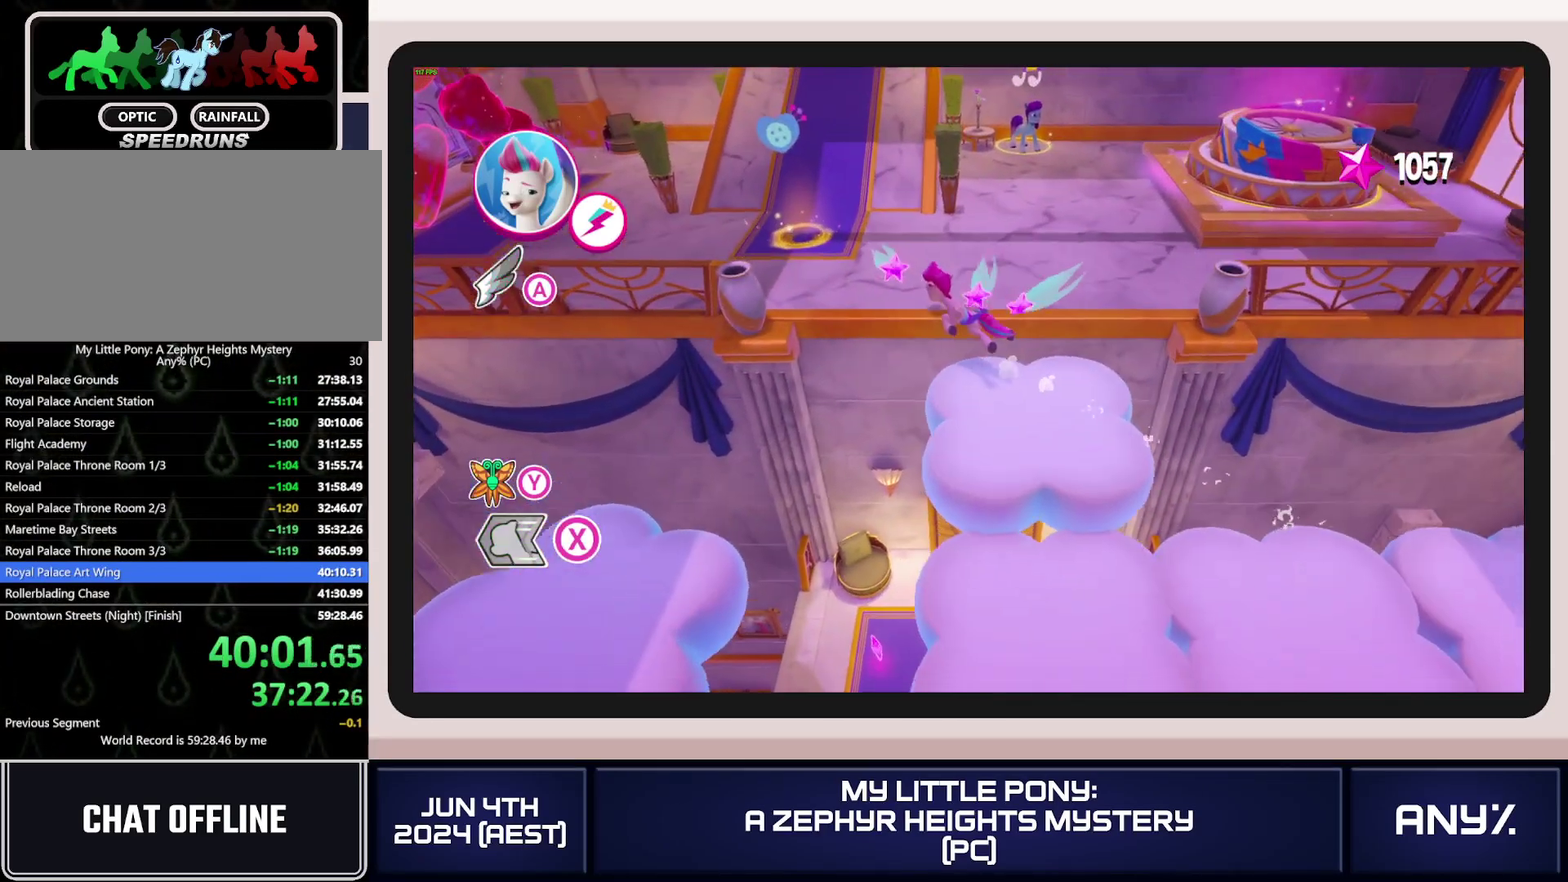
{"buttons": [], "left_stick": "up-left", "right_stick": "center", "events": [[251, "left_stick", "up"], [384, "left_stick", "up-left"], [401, "A", "up"], [468, "X", "up"]]}
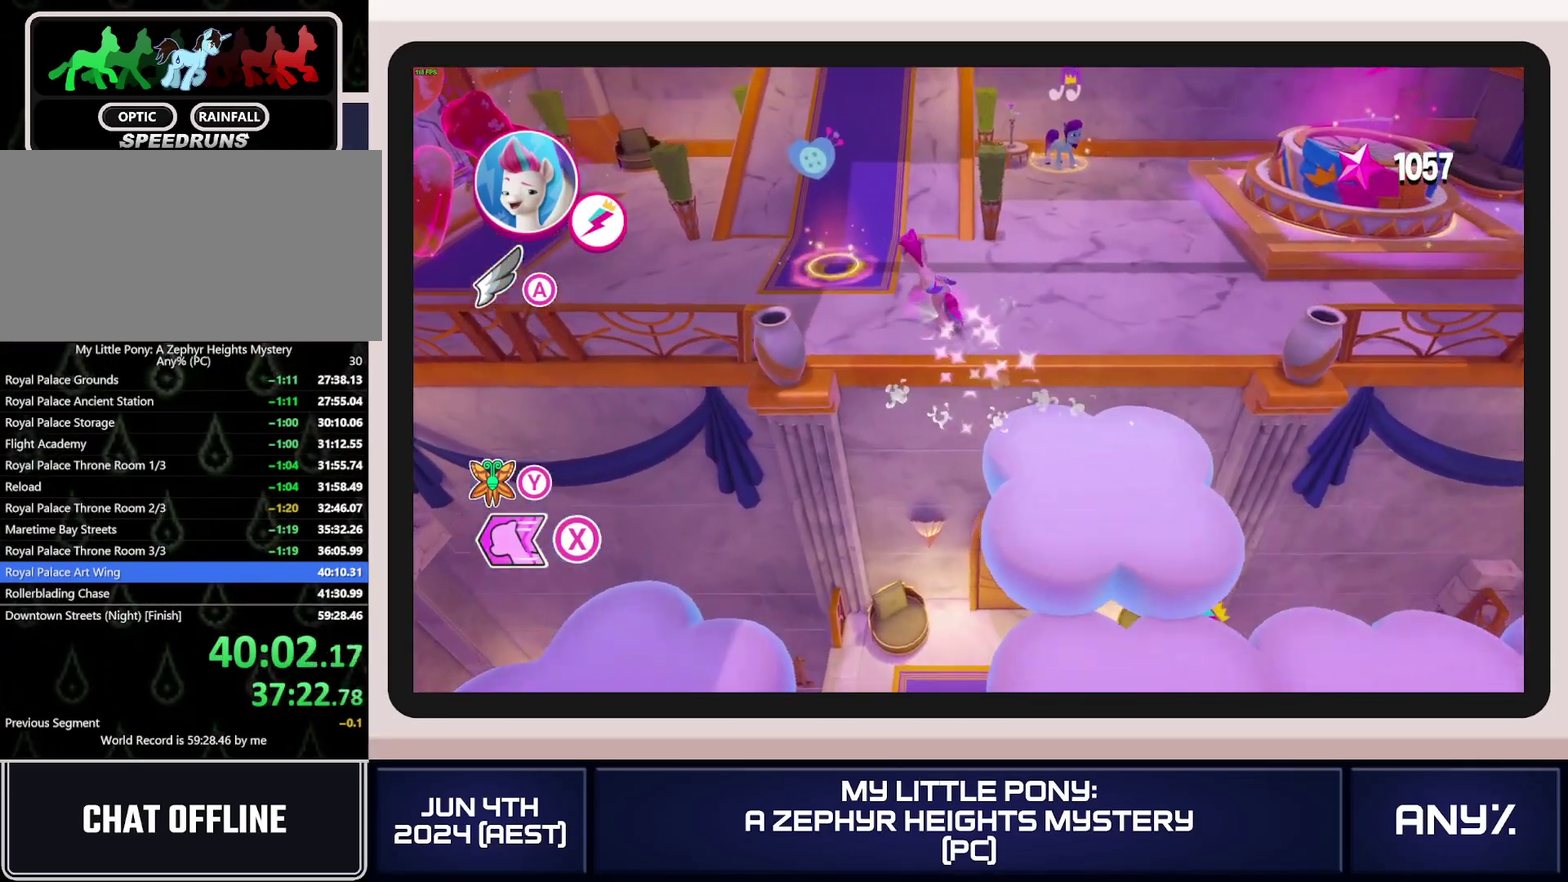
{"buttons": [], "left_stick": "center", "right_stick": "center", "events": [[150, "B", "down"], [233, "B", "up"], [284, "B", "down"], [300, "left_stick", "center"], [467, "B", "up"]]}
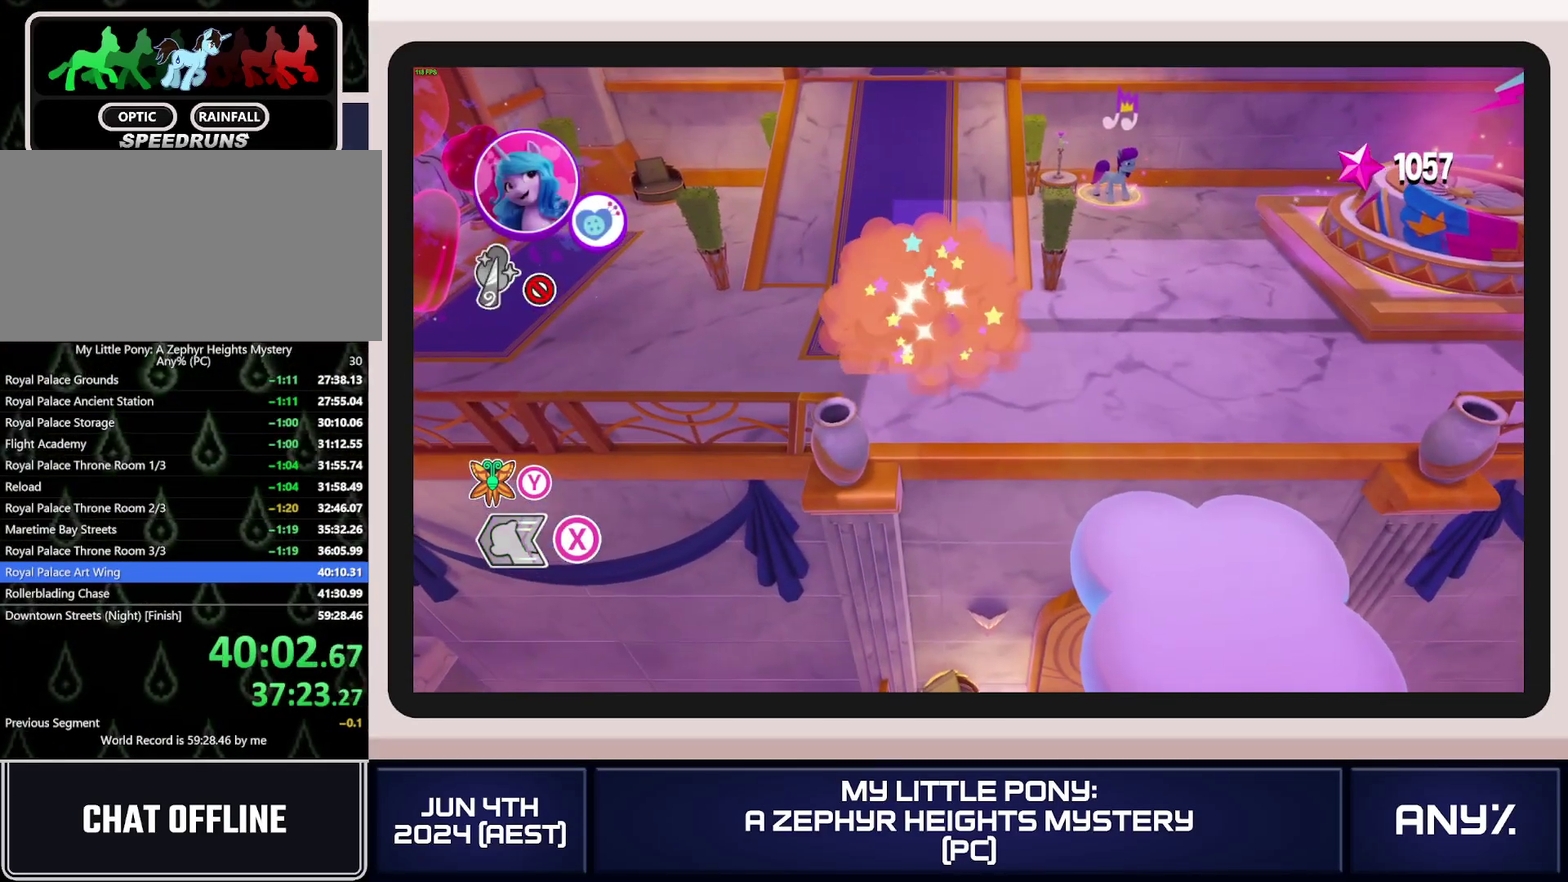
{"buttons": [], "left_stick": "right", "right_stick": "center", "events": [[117, "left_stick", "right"]]}
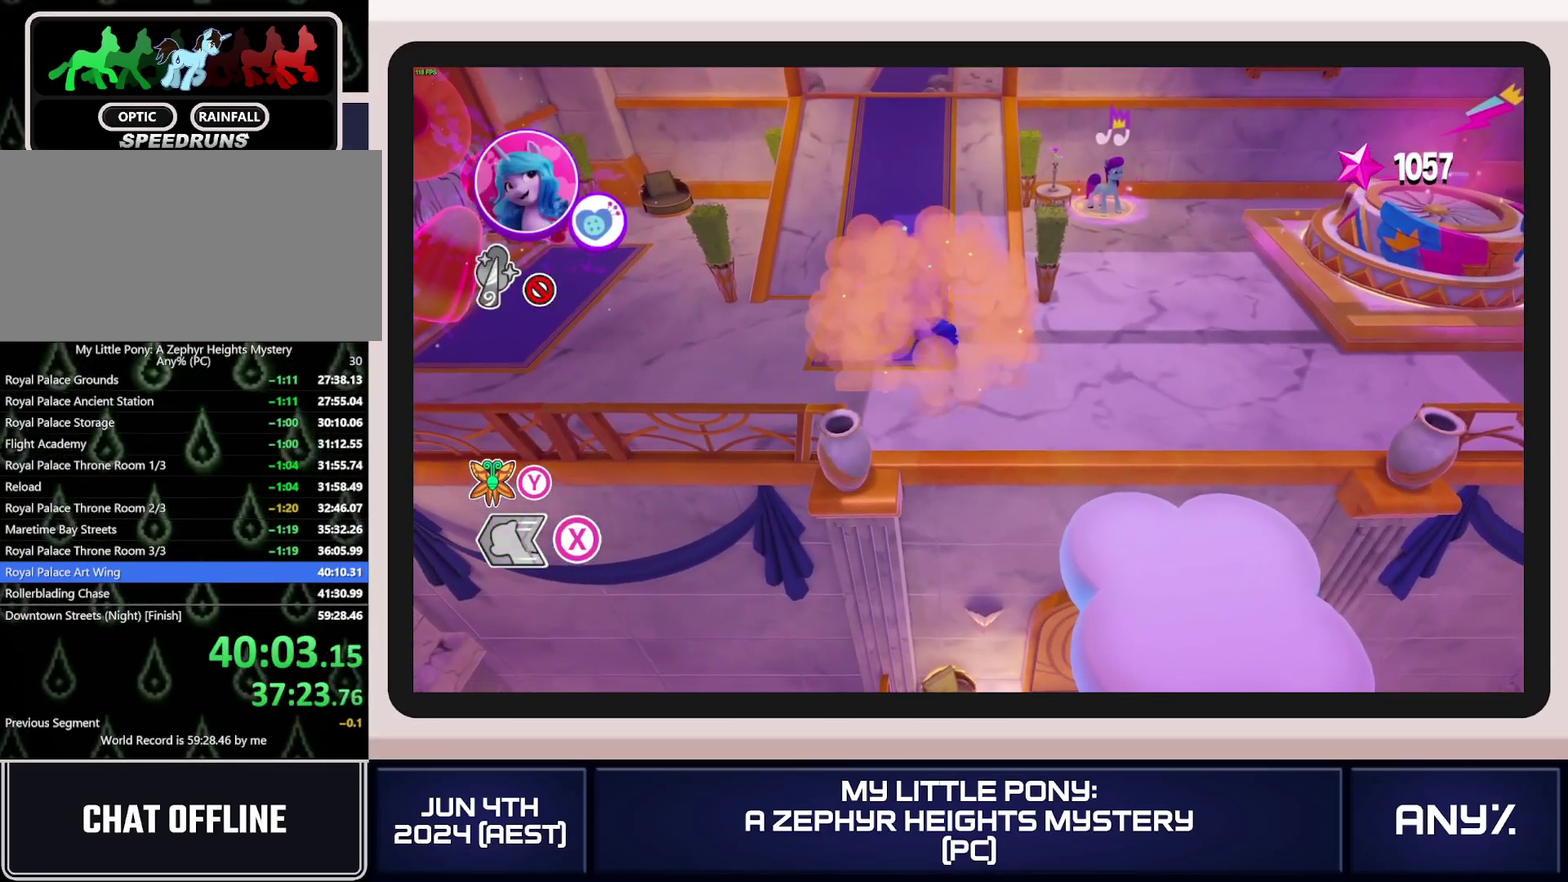
{"buttons": [], "left_stick": "right", "right_stick": "center", "events": []}
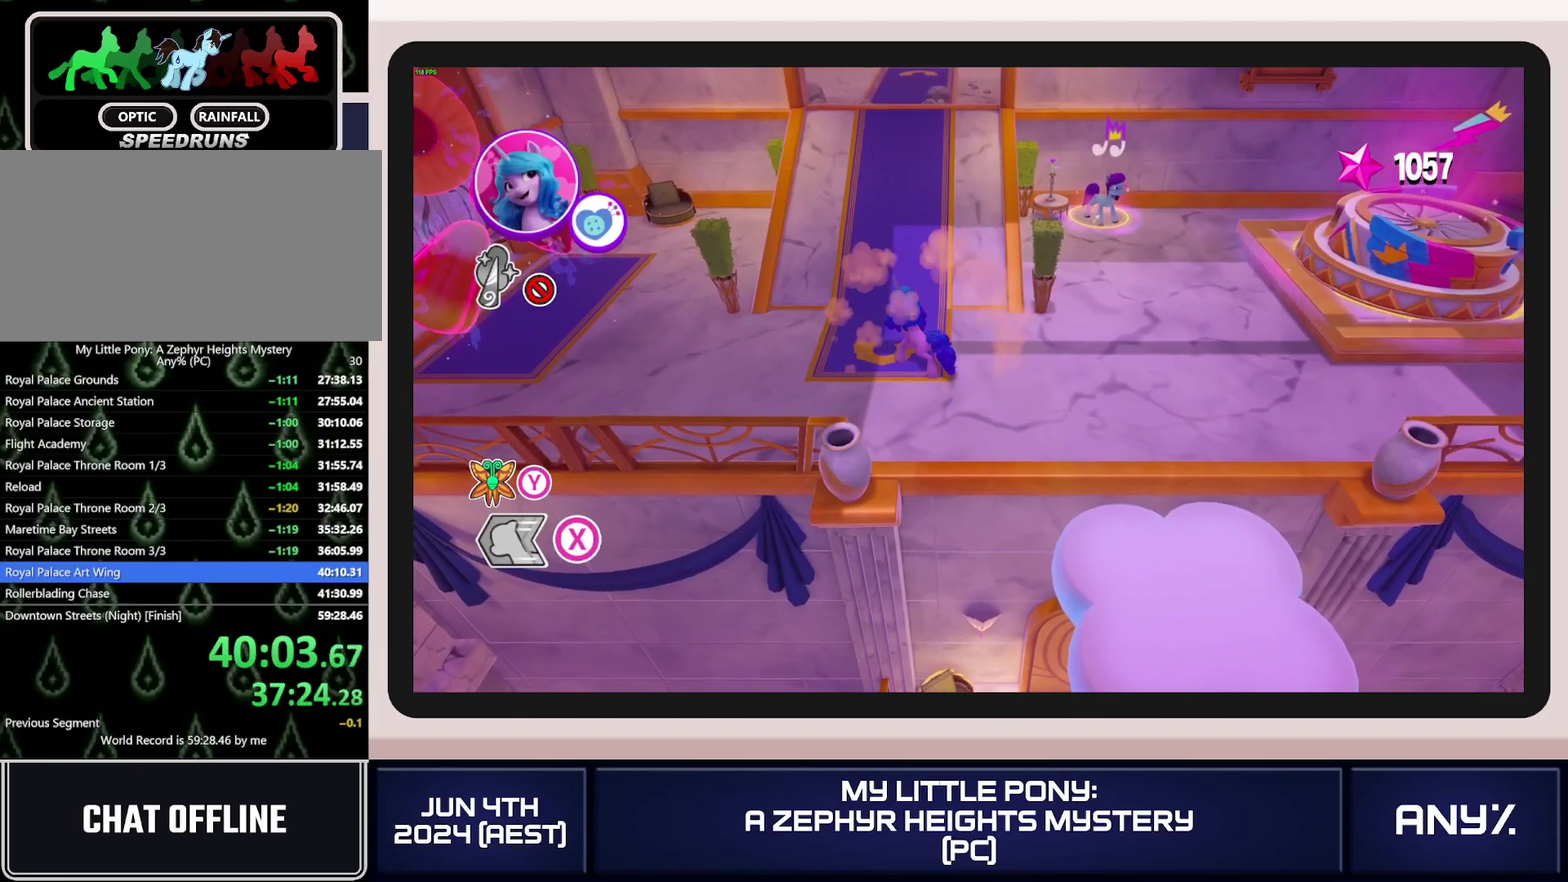
{"buttons": [], "left_stick": "right", "right_stick": "center", "events": []}
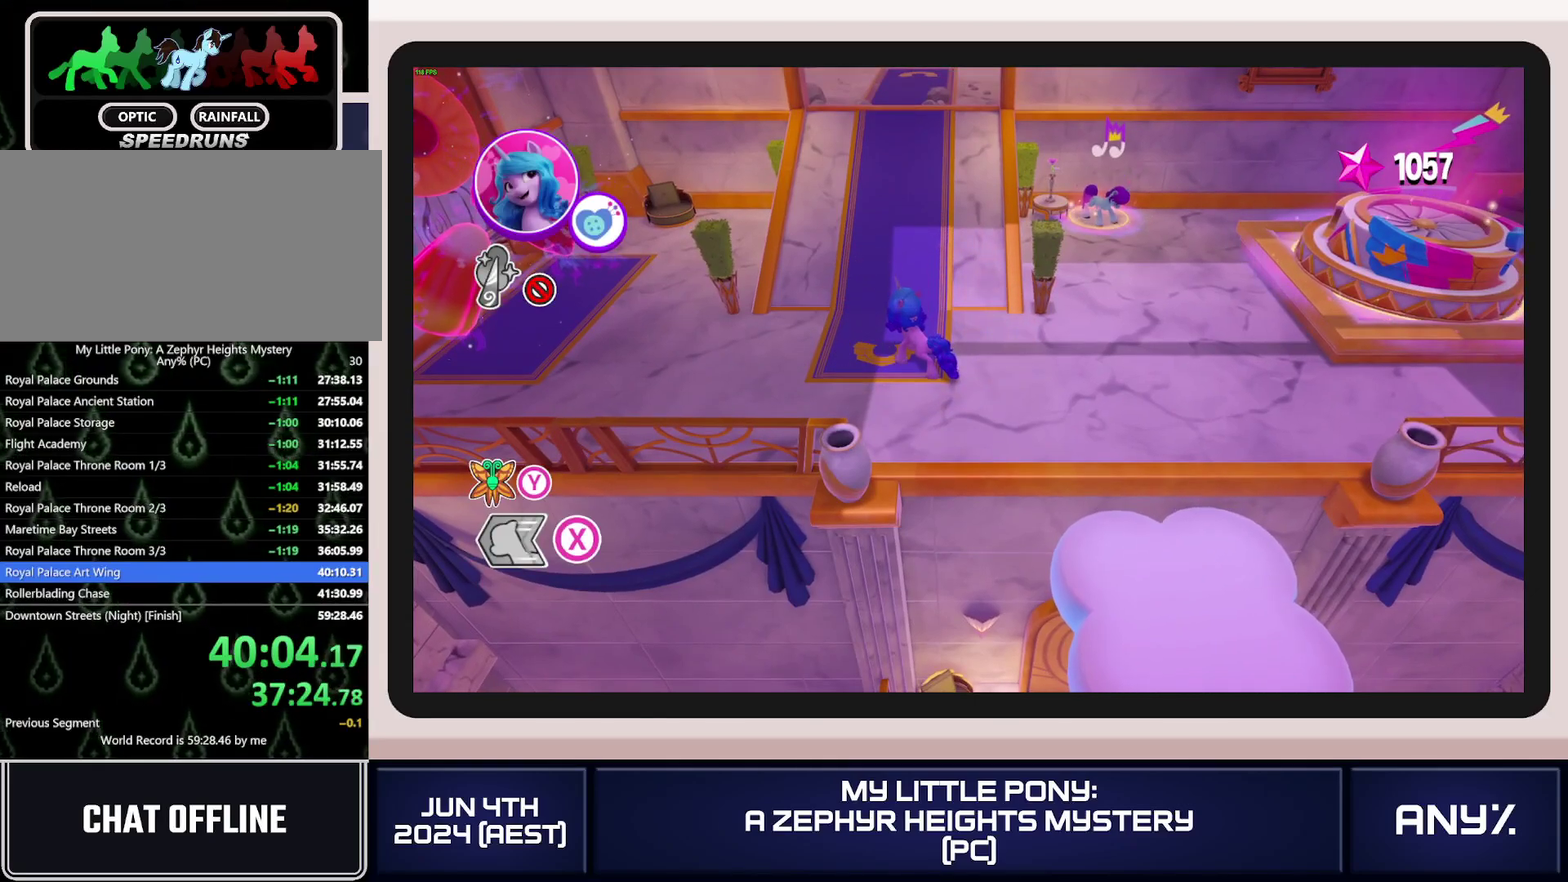
{"buttons": [], "left_stick": "right", "right_stick": "center", "events": []}
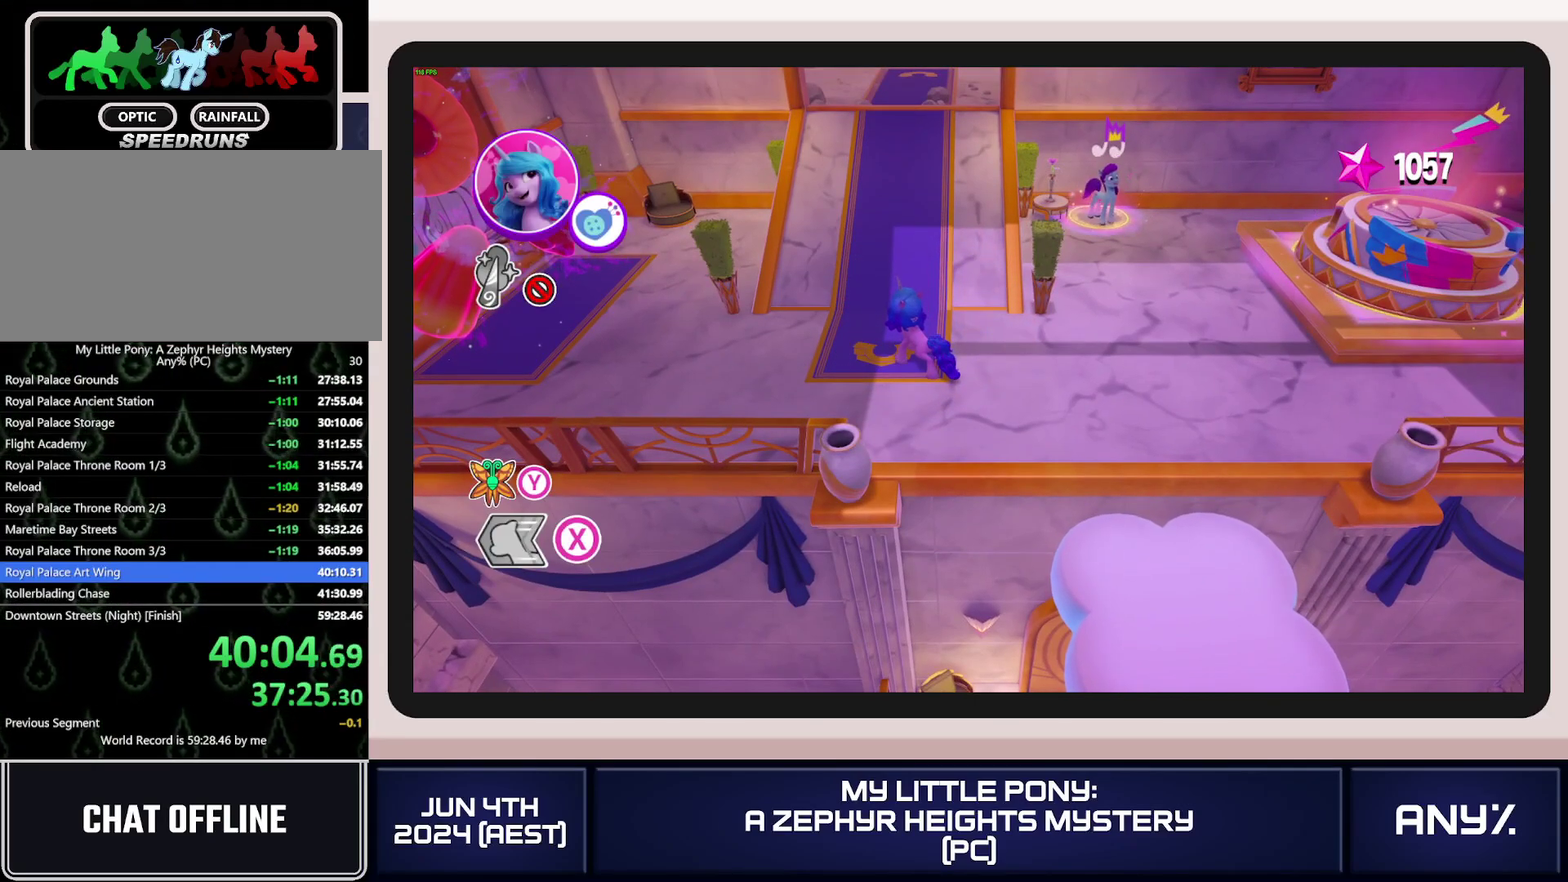
{"buttons": [], "left_stick": "right", "right_stick": "center", "events": []}
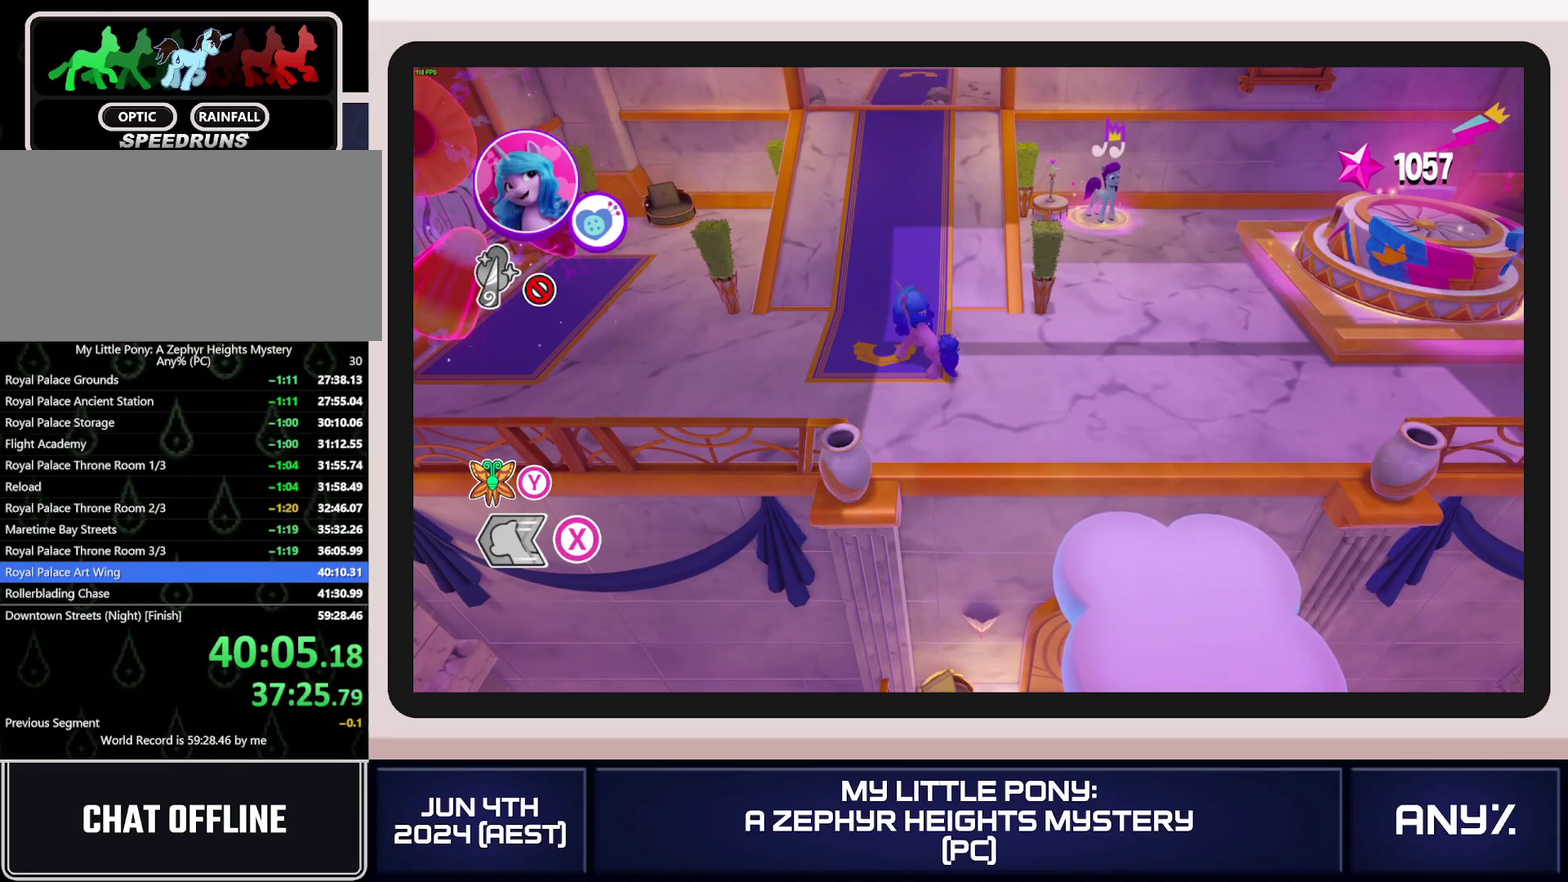
{"buttons": [], "left_stick": "right", "right_stick": "center", "events": []}
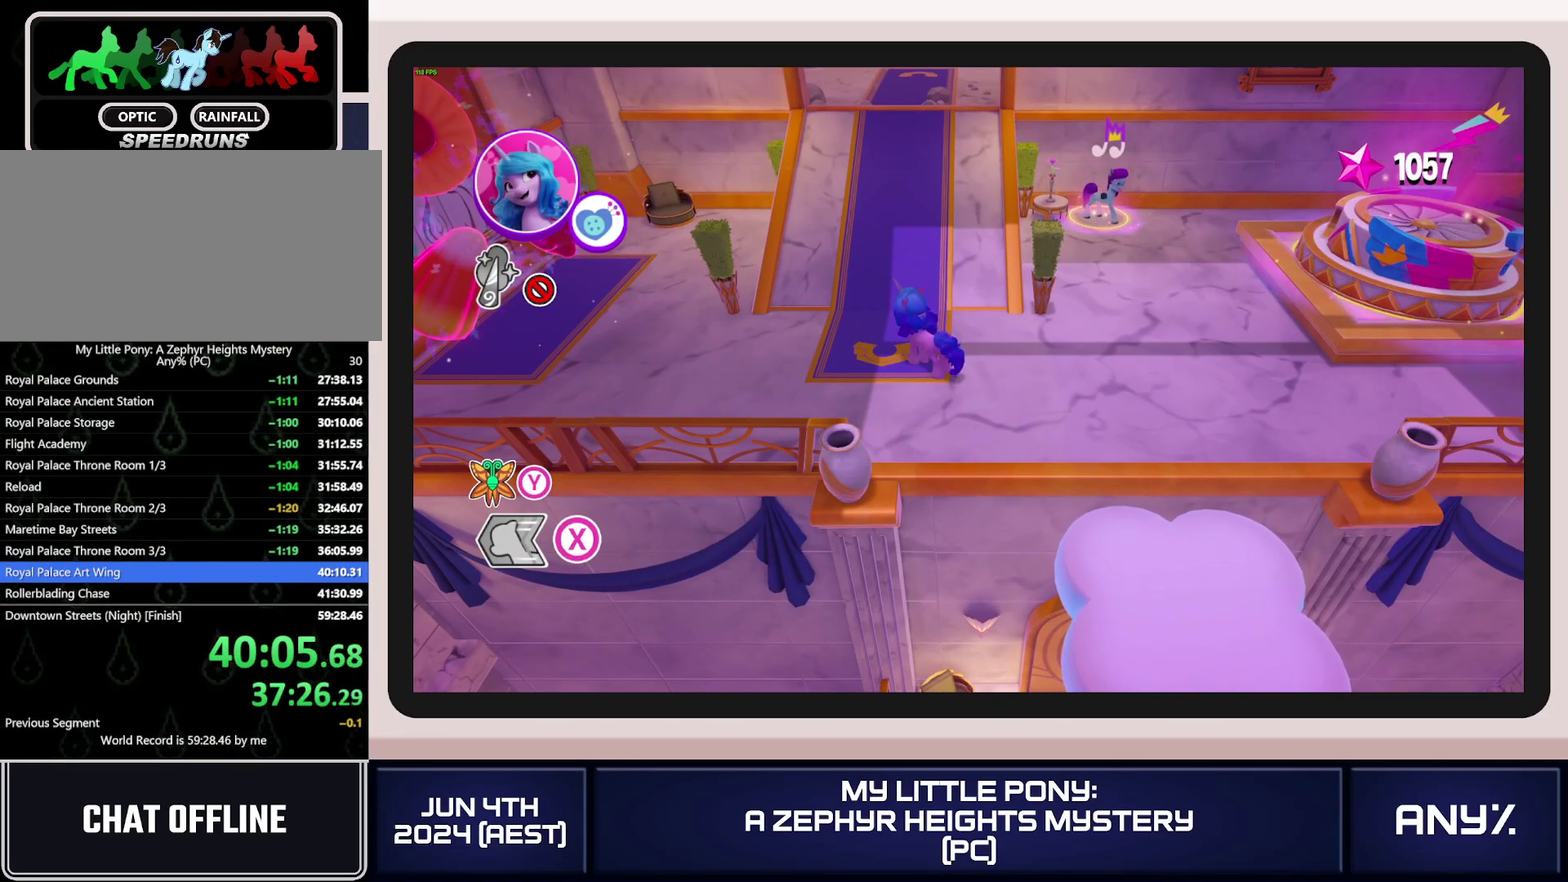
{"buttons": [], "left_stick": "right", "right_stick": "center", "events": []}
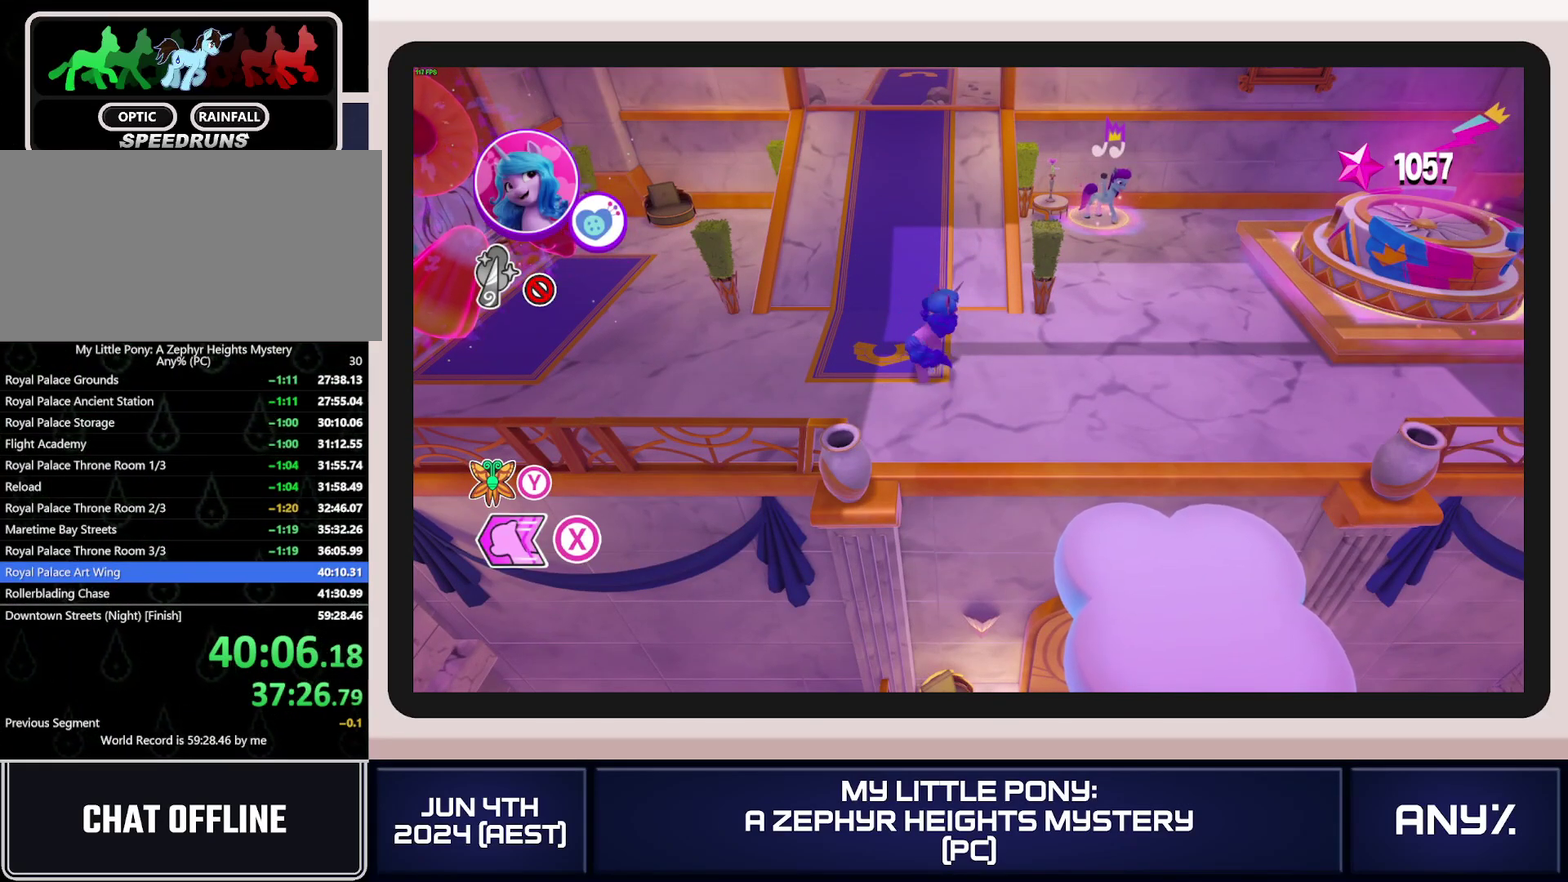
{"buttons": ["X"], "left_stick": "right", "right_stick": "center", "events": [[17, "X", "down"]]}
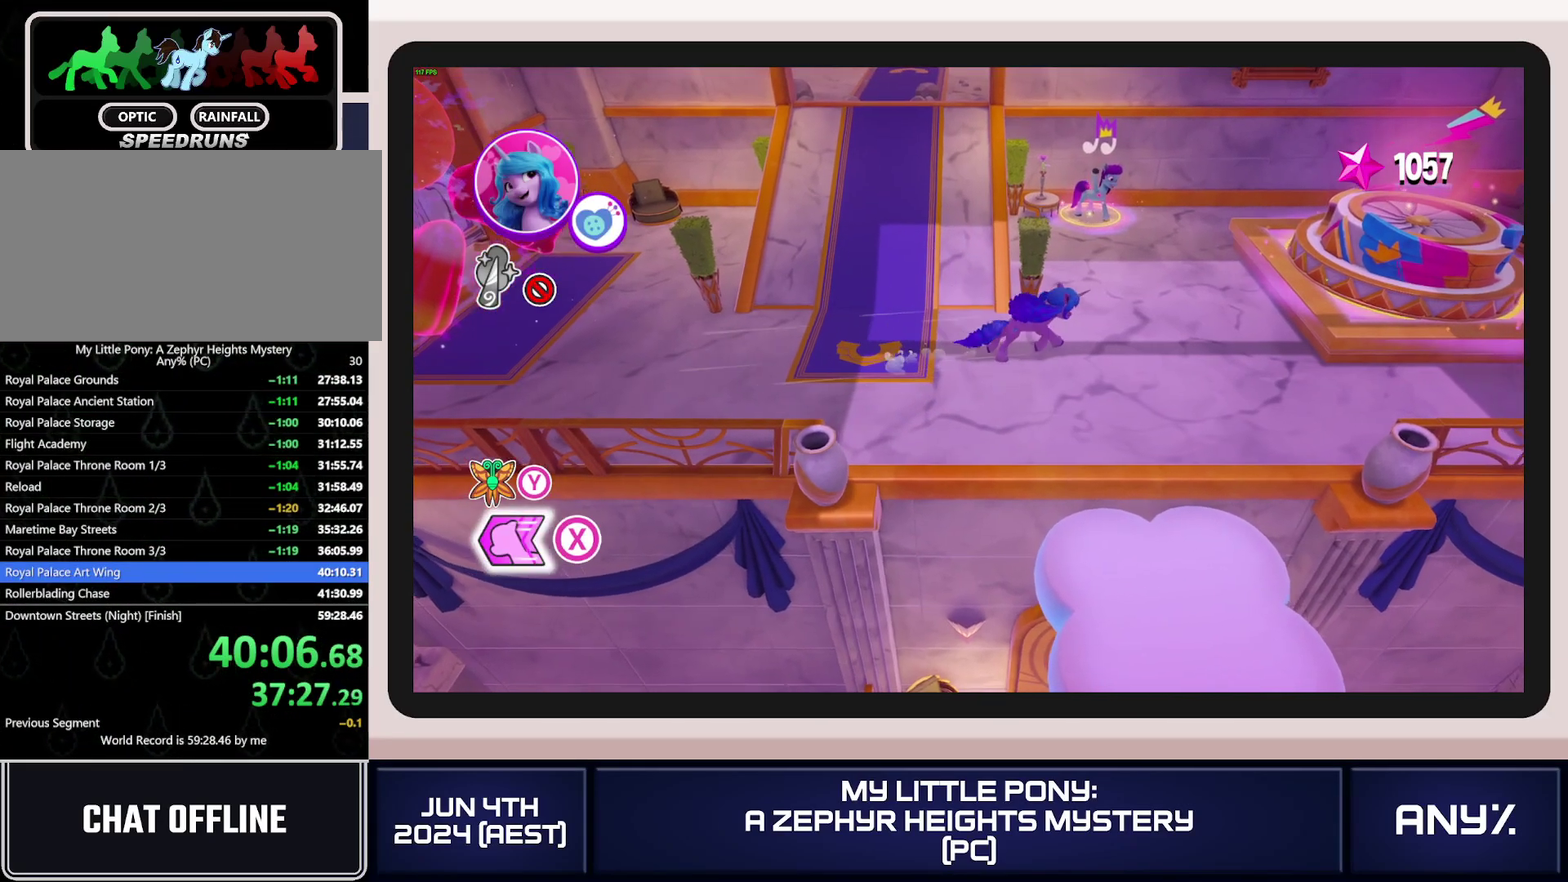
{"buttons": [], "left_stick": "right", "right_stick": "center", "events": [[351, "A", "down"], [468, "A", "up"], [468, "X", "up"]]}
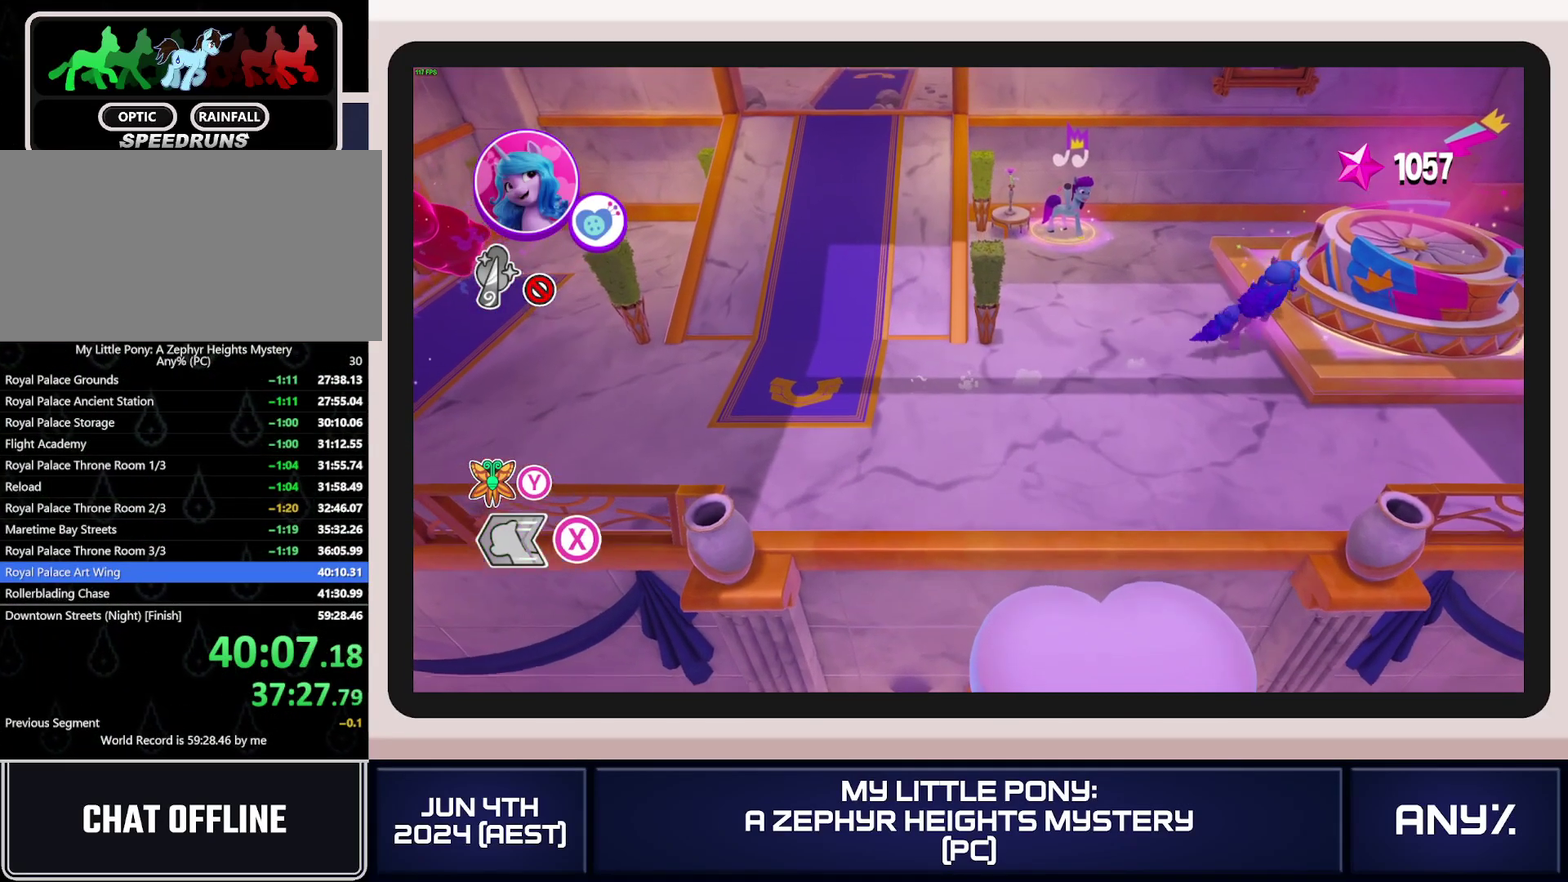
{"buttons": [], "left_stick": "right", "right_stick": "center", "events": [[133, "A", "down"], [250, "A", "up"]]}
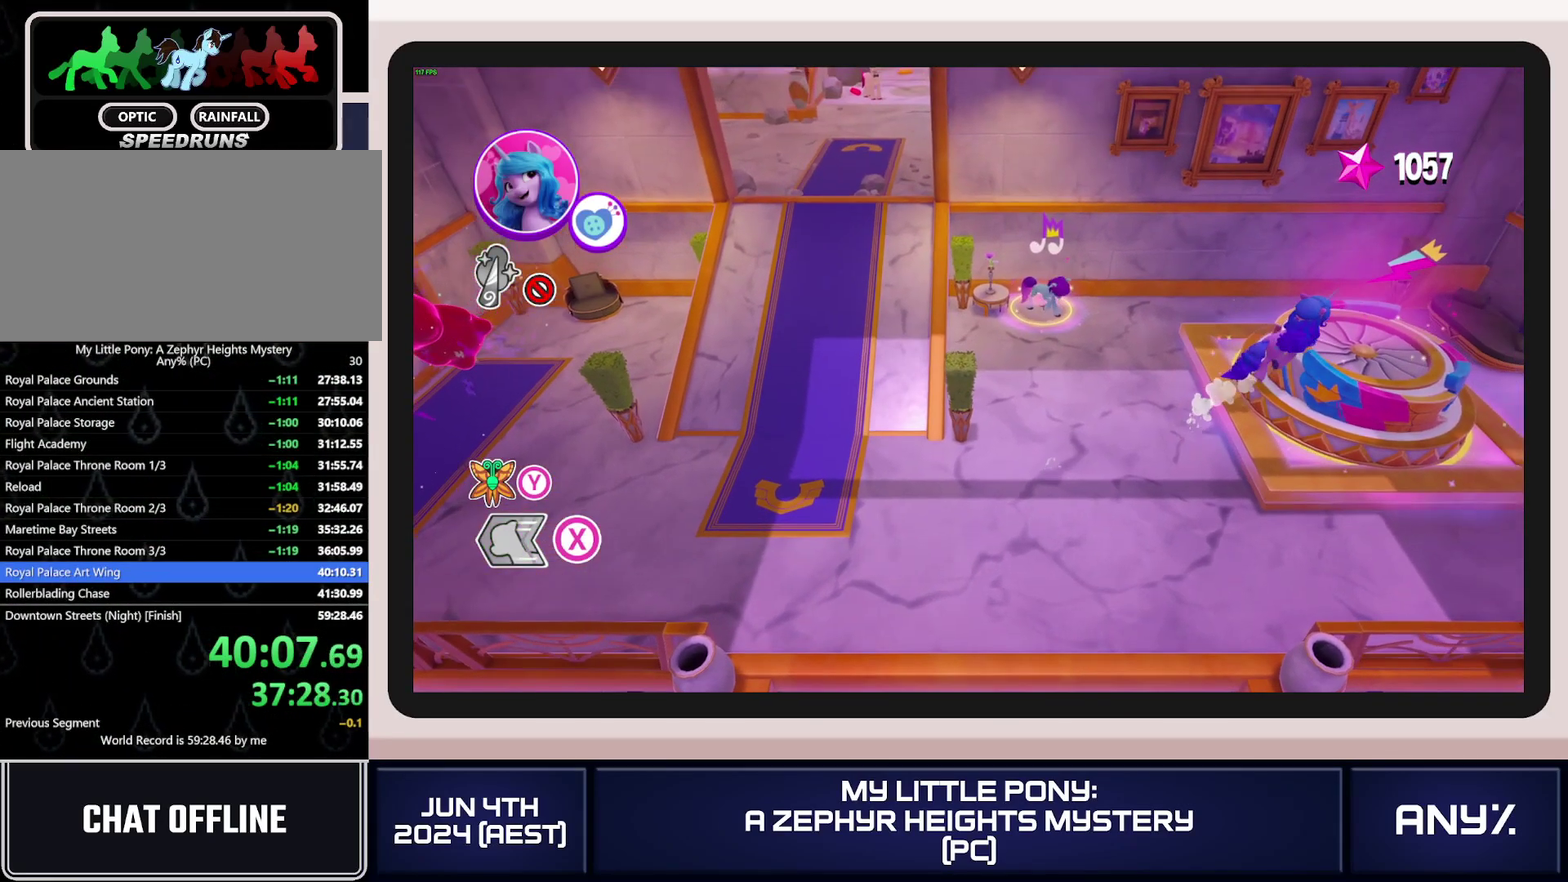
{"buttons": [], "left_stick": "center", "right_stick": "center", "events": [[34, "A", "down"], [151, "A", "up"], [167, "left_stick", "center"]]}
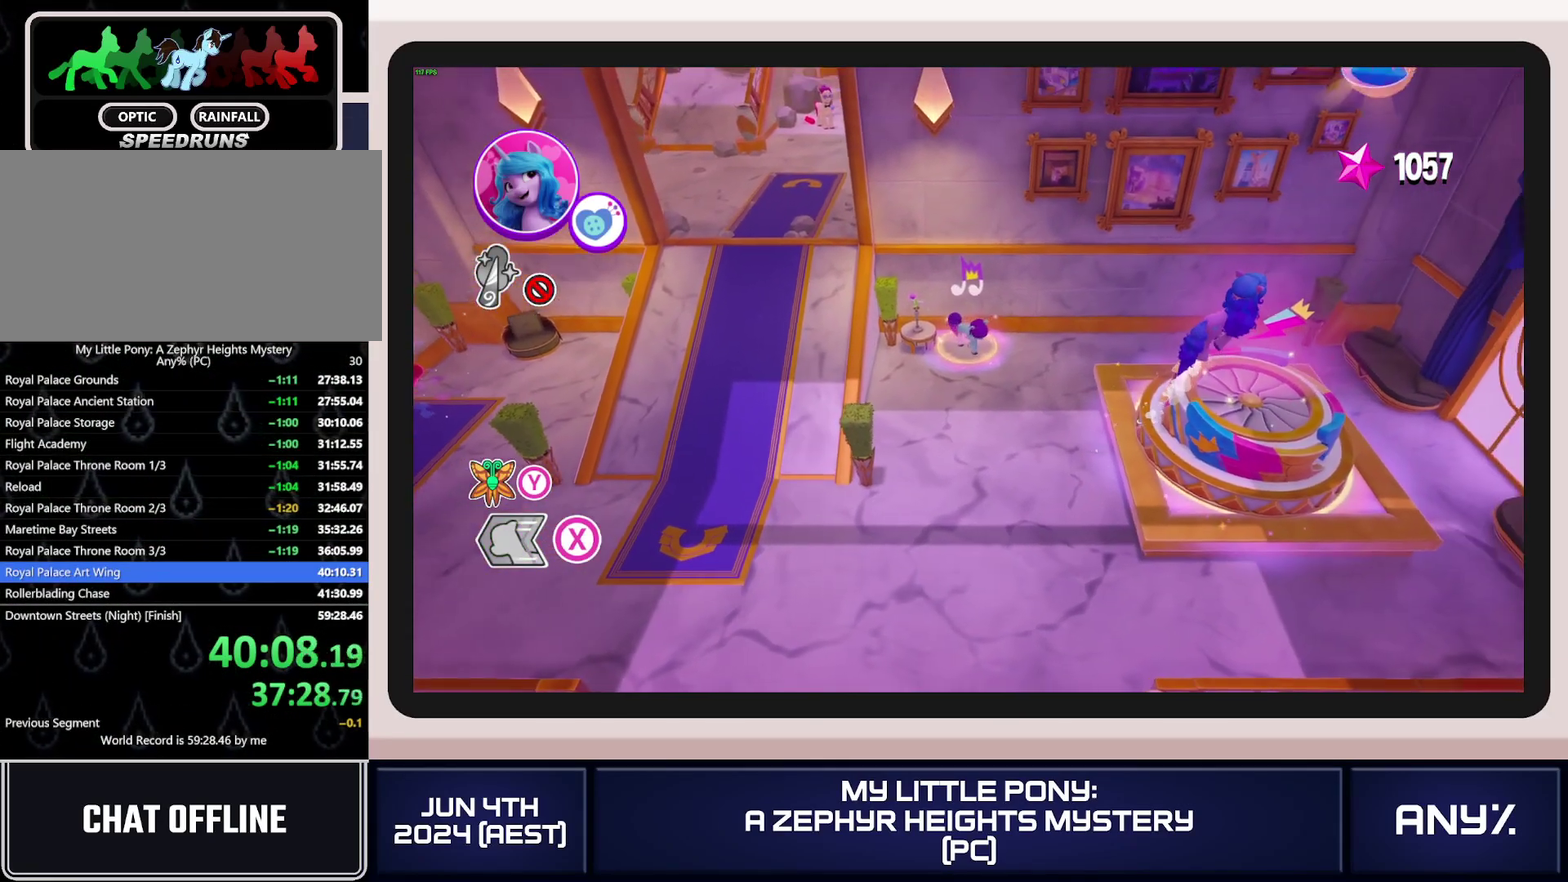
{"buttons": [], "left_stick": "center", "right_stick": "center", "events": [[50, "left_stick", "right"], [250, "left_stick", "center"], [417, "left_stick", "right"], [500, "left_stick", "center"]]}
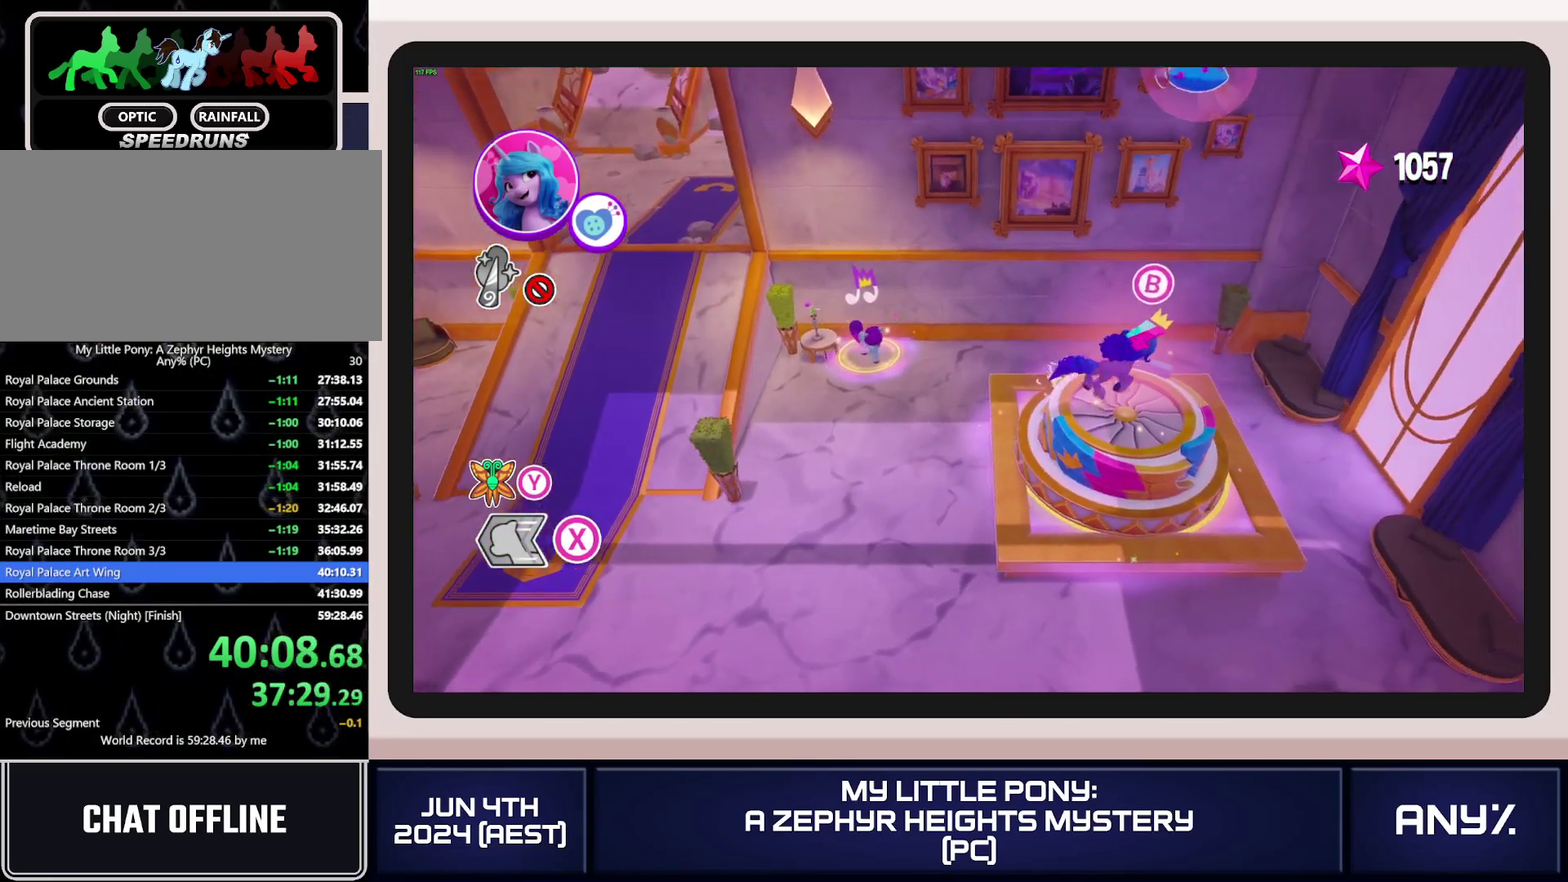
{"buttons": [], "left_stick": "center", "right_stick": "center", "events": [[351, "B", "down"], [468, "B", "up"]]}
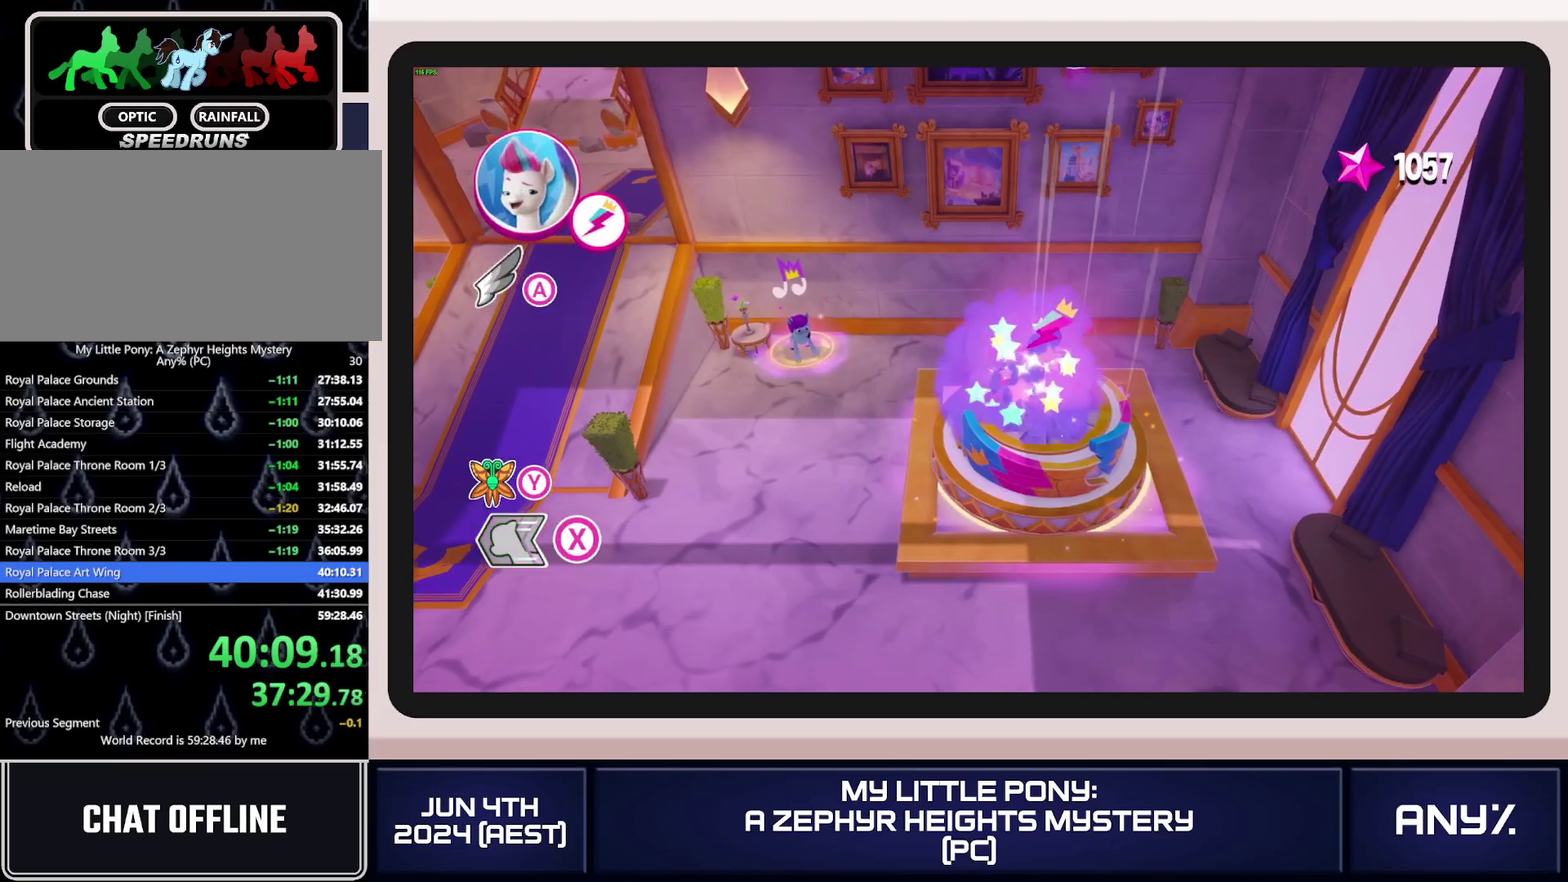
{"buttons": [], "left_stick": "center", "right_stick": "center", "events": [[384, "DPAD_LEFT", "down"], [484, "DPAD_LEFT", "up"]]}
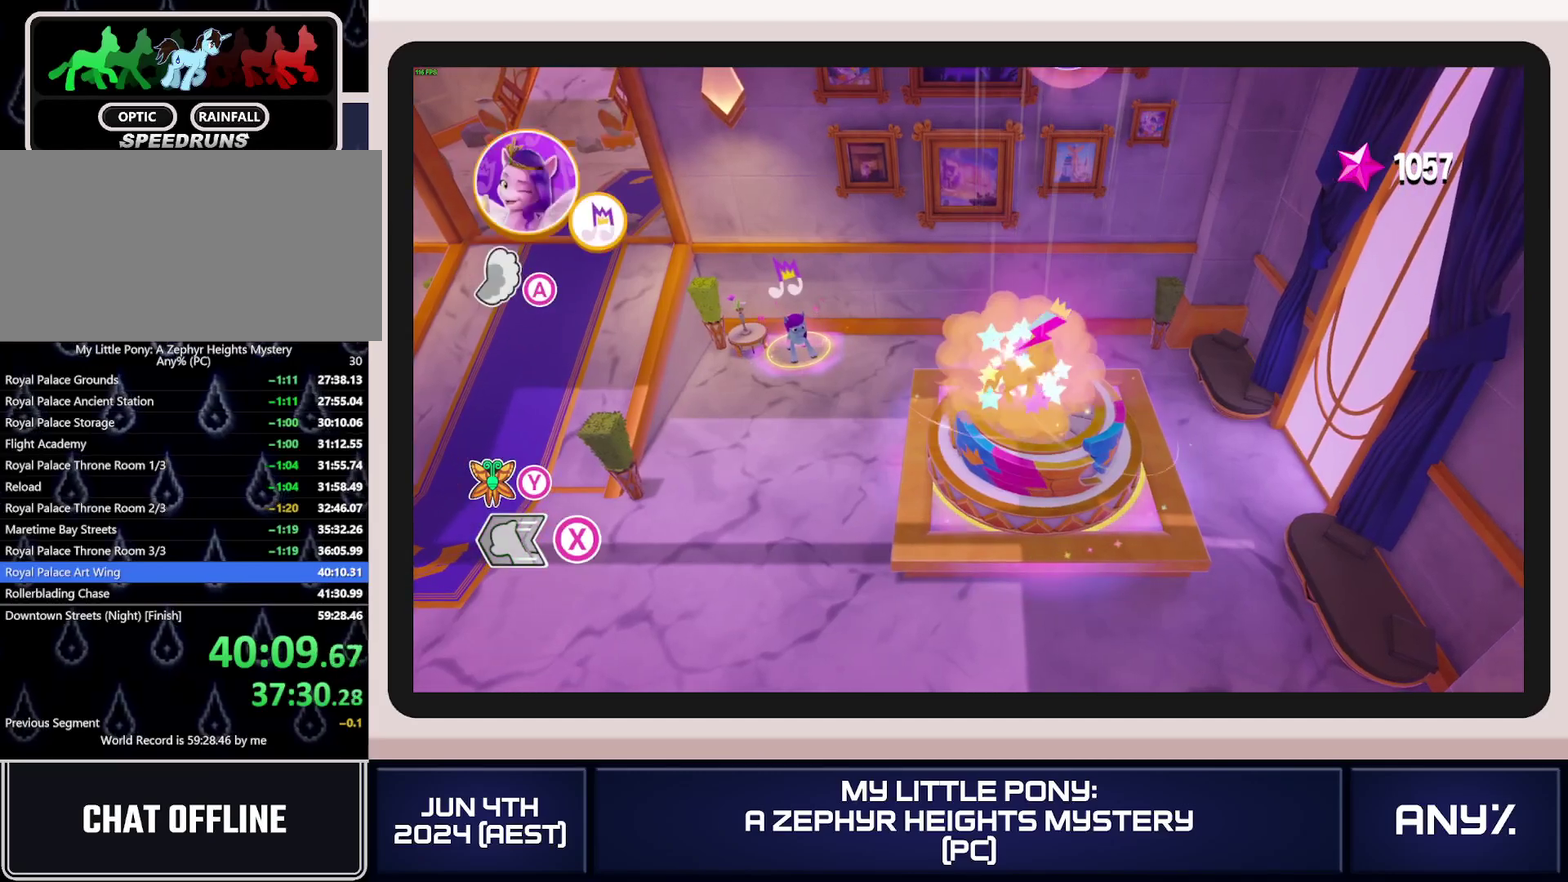
{"buttons": ["X"], "left_stick": "down-left", "right_stick": "center", "events": [[151, "left_stick", "down-left"], [418, "X", "down"]]}
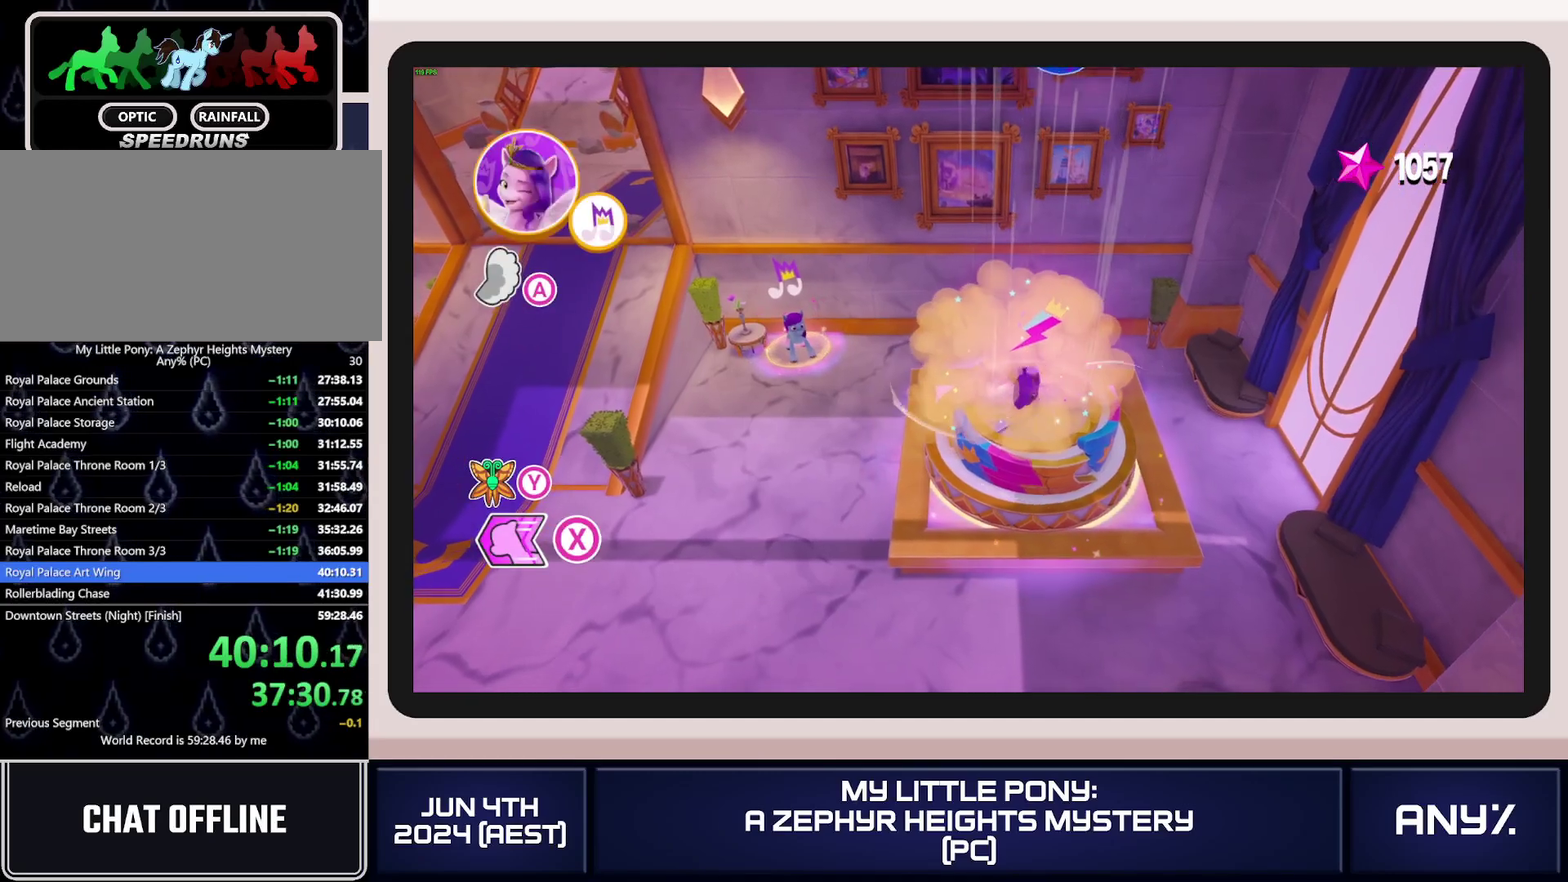
{"buttons": ["X"], "left_stick": "left", "right_stick": "center", "events": [[484, "left_stick", "left"]]}
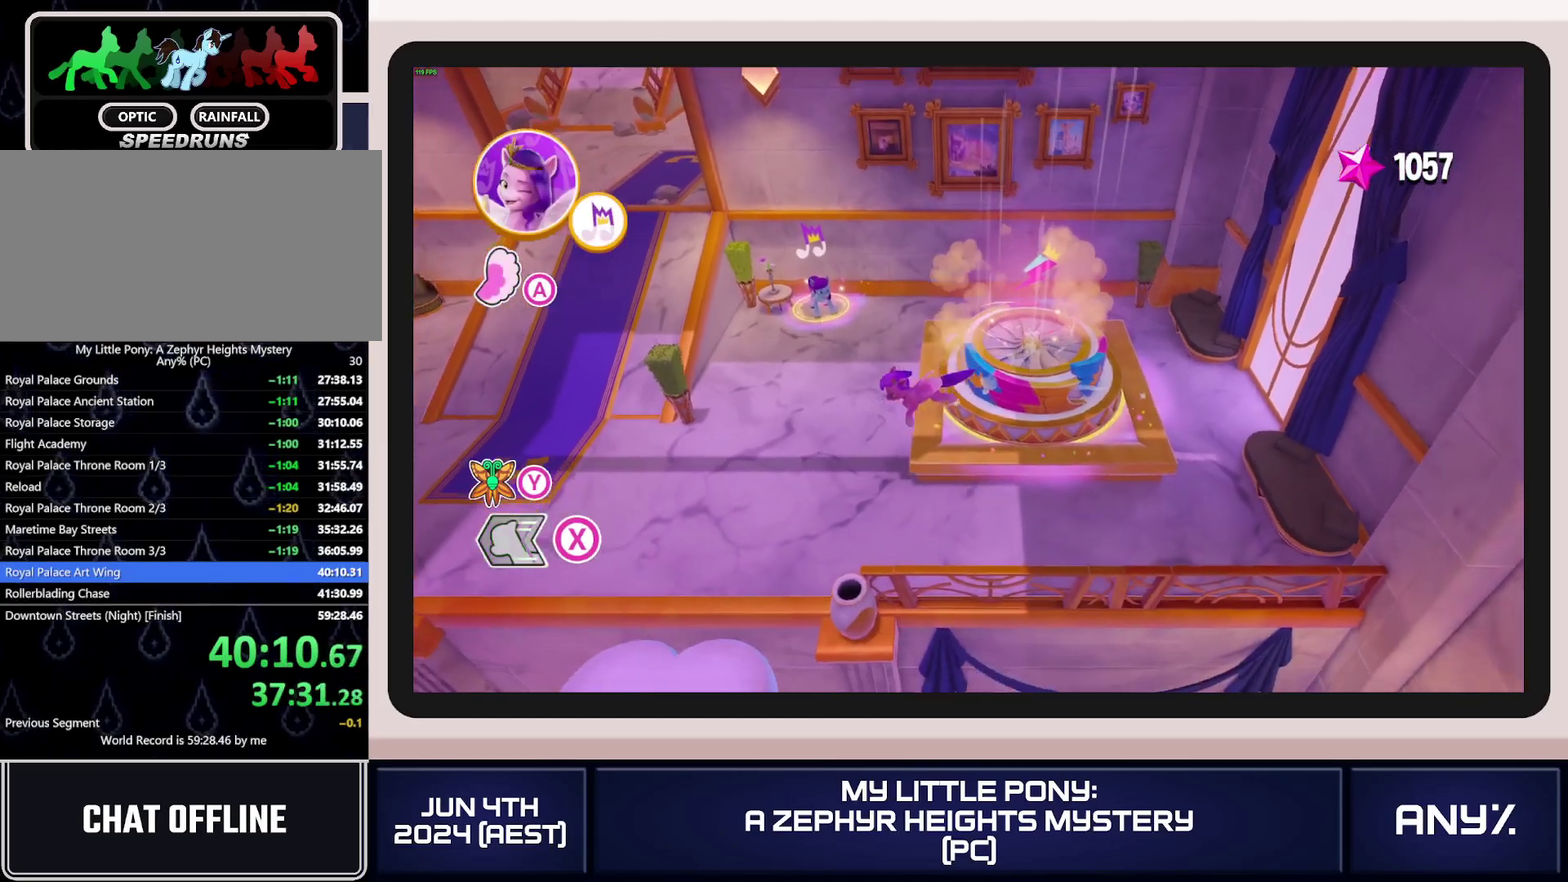
{"buttons": ["X"], "left_stick": "up-left", "right_stick": "center", "events": [[301, "left_stick", "up-left"]]}
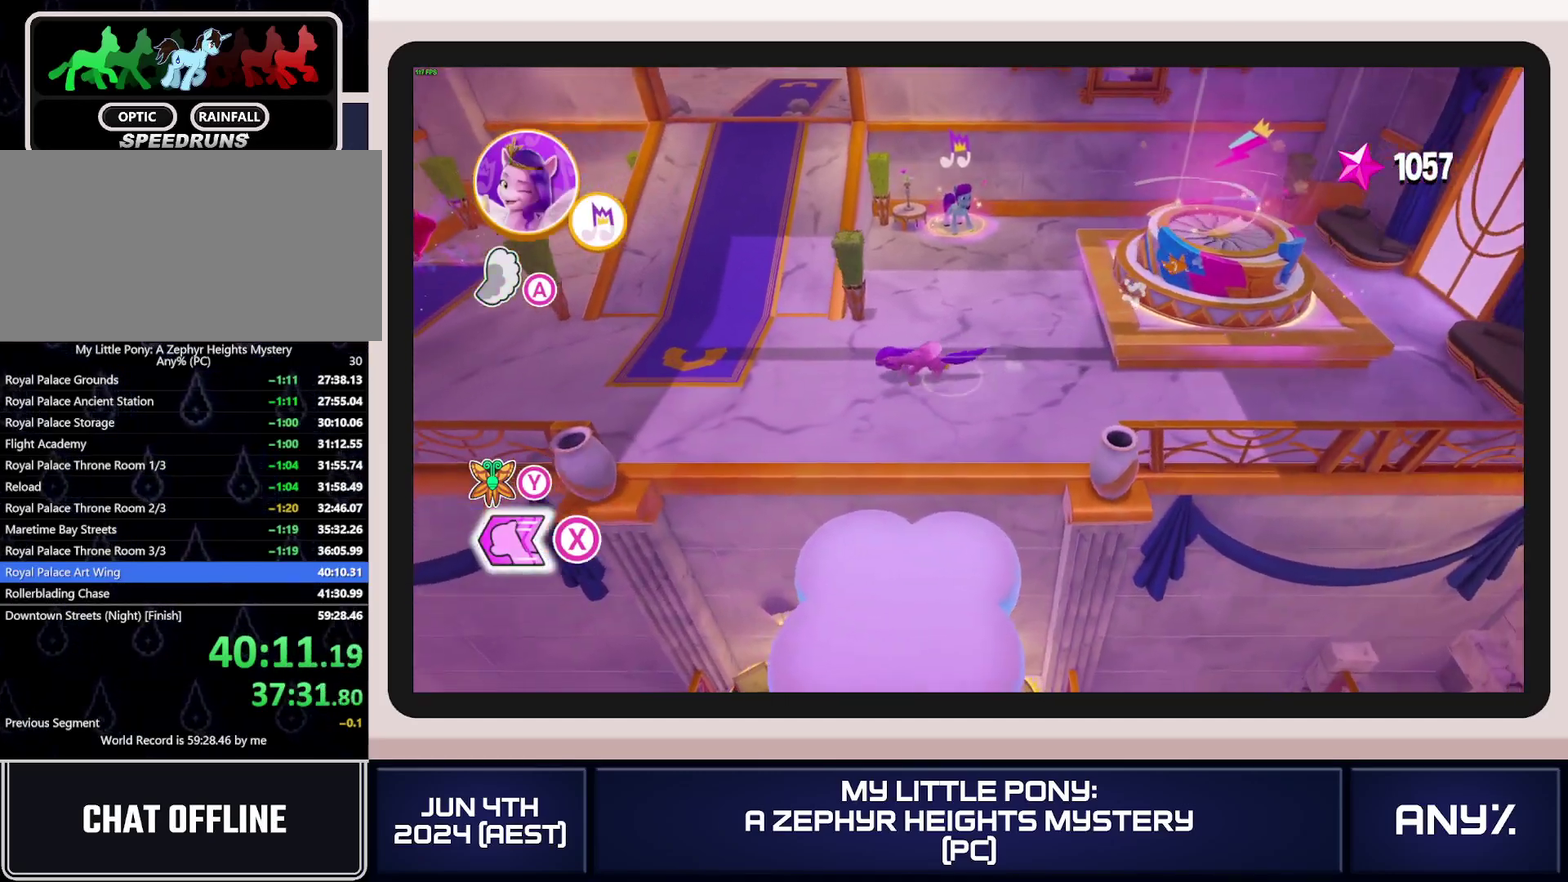
{"buttons": ["X"], "left_stick": "up", "right_stick": "center", "events": [[83, "X", "up"], [200, "left_stick", "up"], [334, "X", "down"]]}
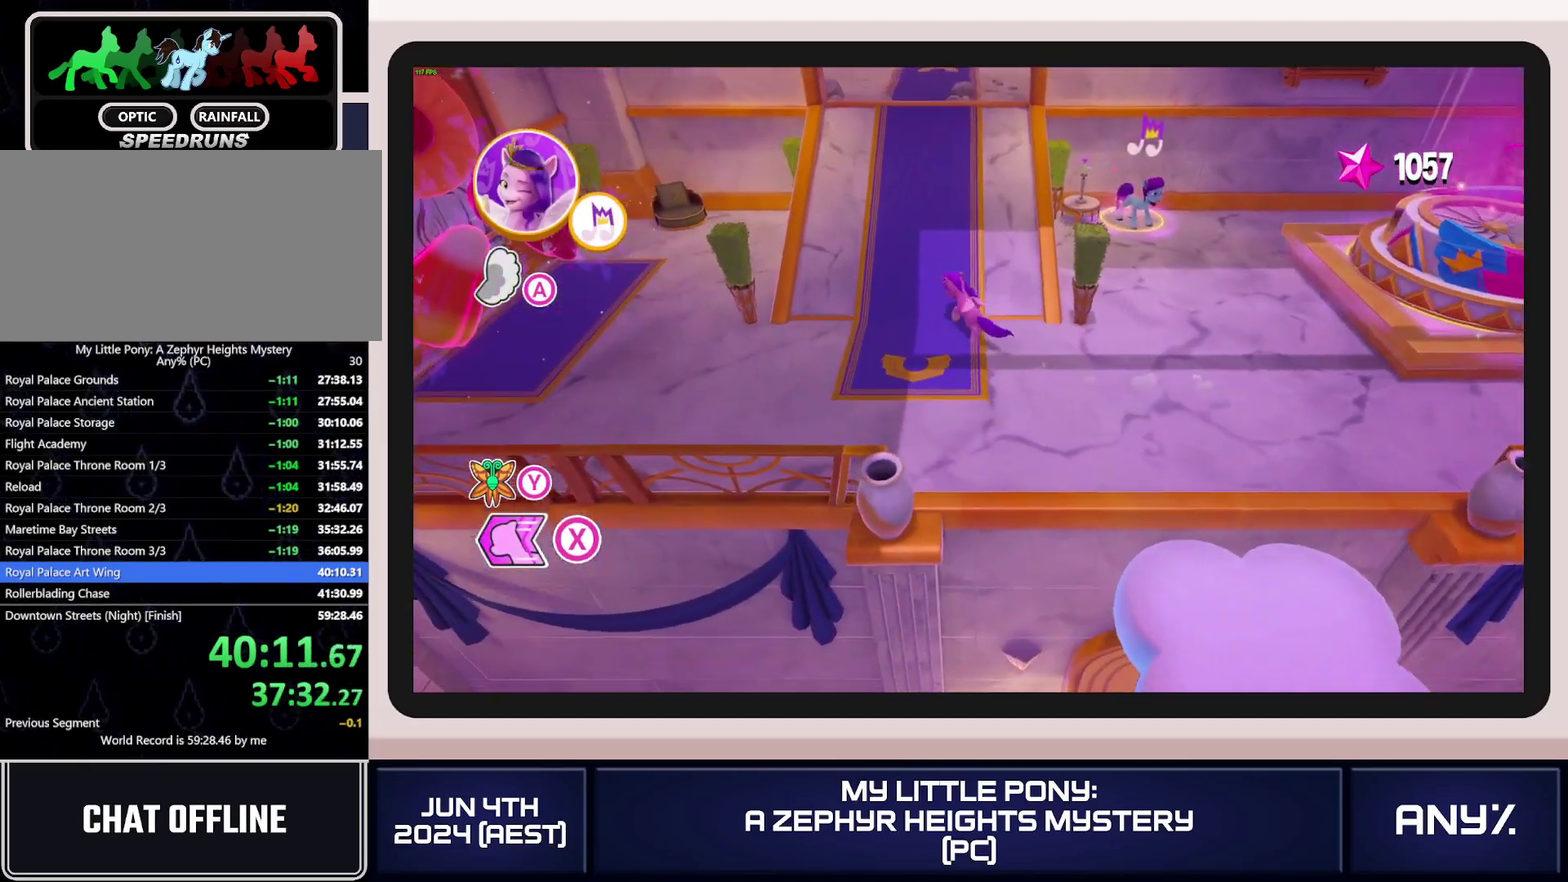
{"buttons": ["X"], "left_stick": "up", "right_stick": "center", "events": []}
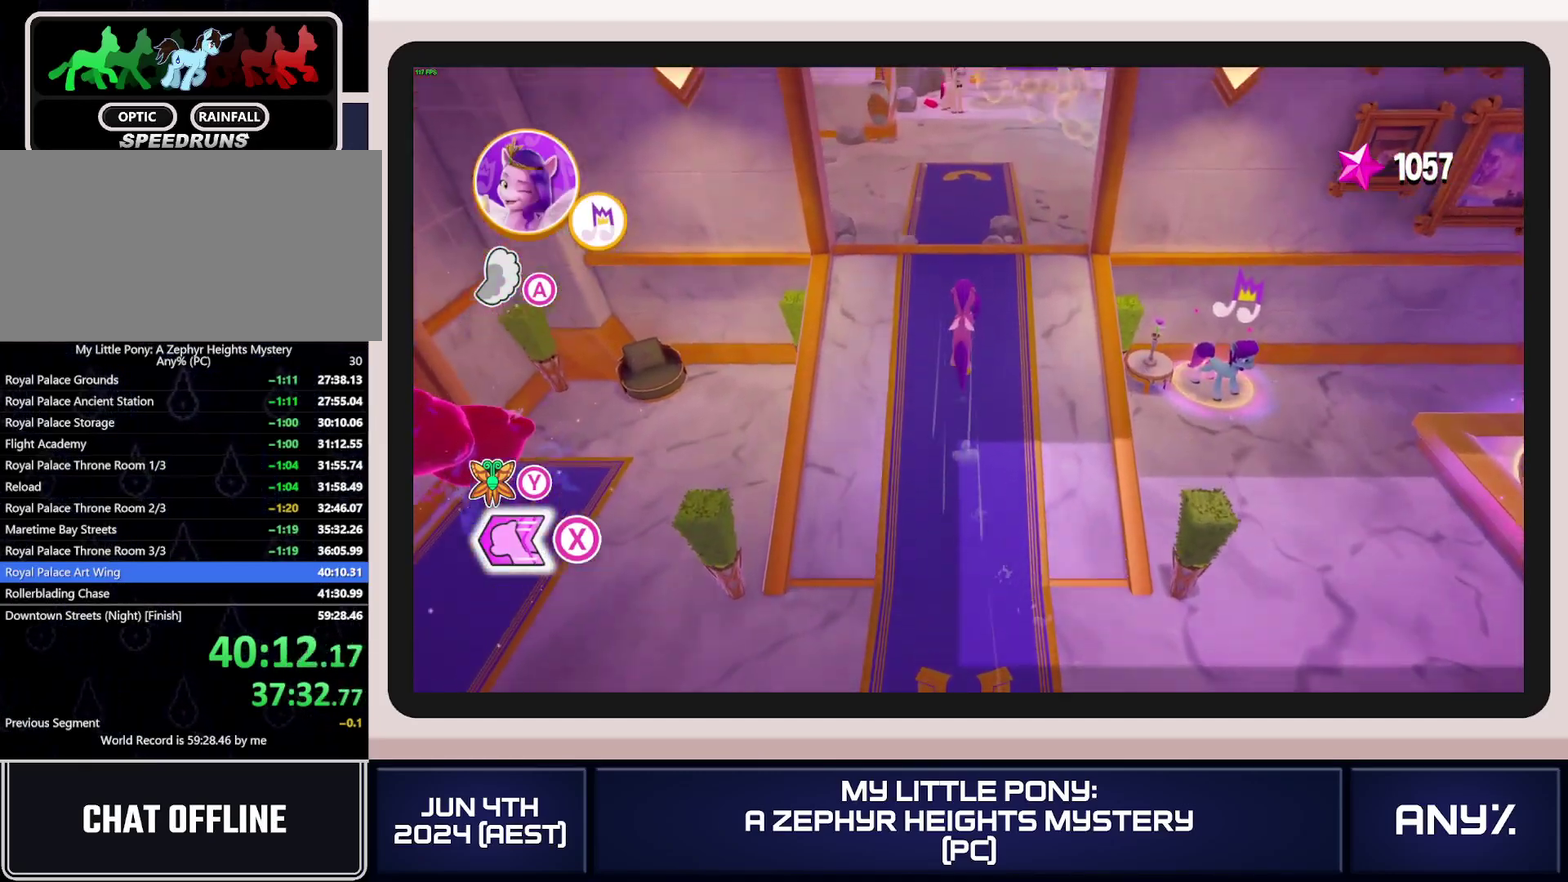
{"buttons": [], "left_stick": "up-right", "right_stick": "center", "events": [[67, "DPAD_RIGHT", "down"], [100, "left_stick", "center"], [117, "X", "up"], [167, "DPAD_RIGHT", "up"], [434, "left_stick", "up-right"]]}
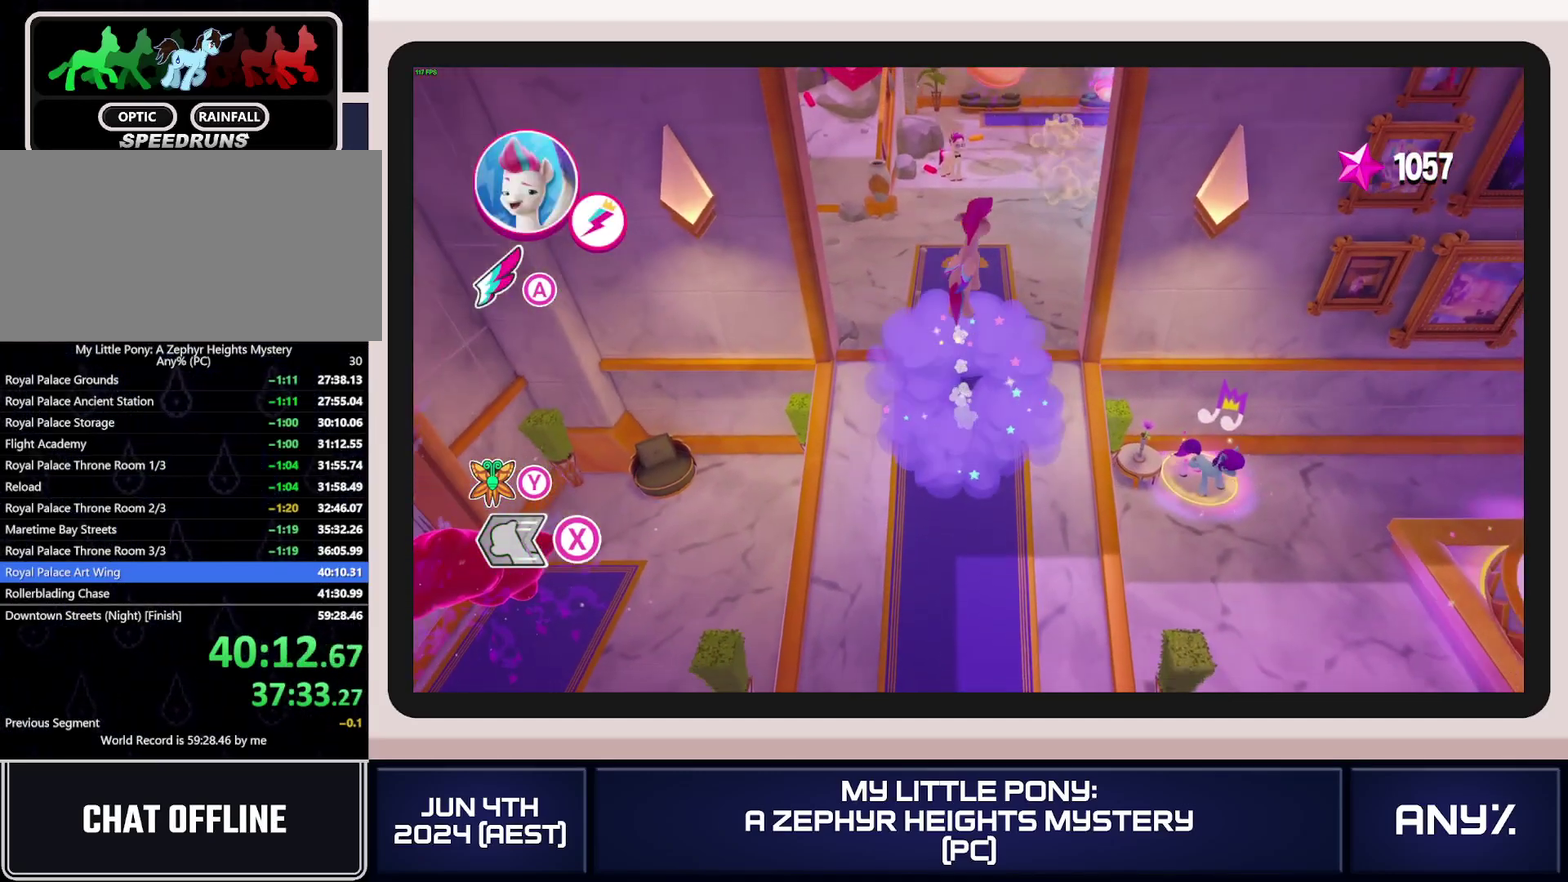
{"buttons": [], "left_stick": "up-right", "right_stick": "center", "events": []}
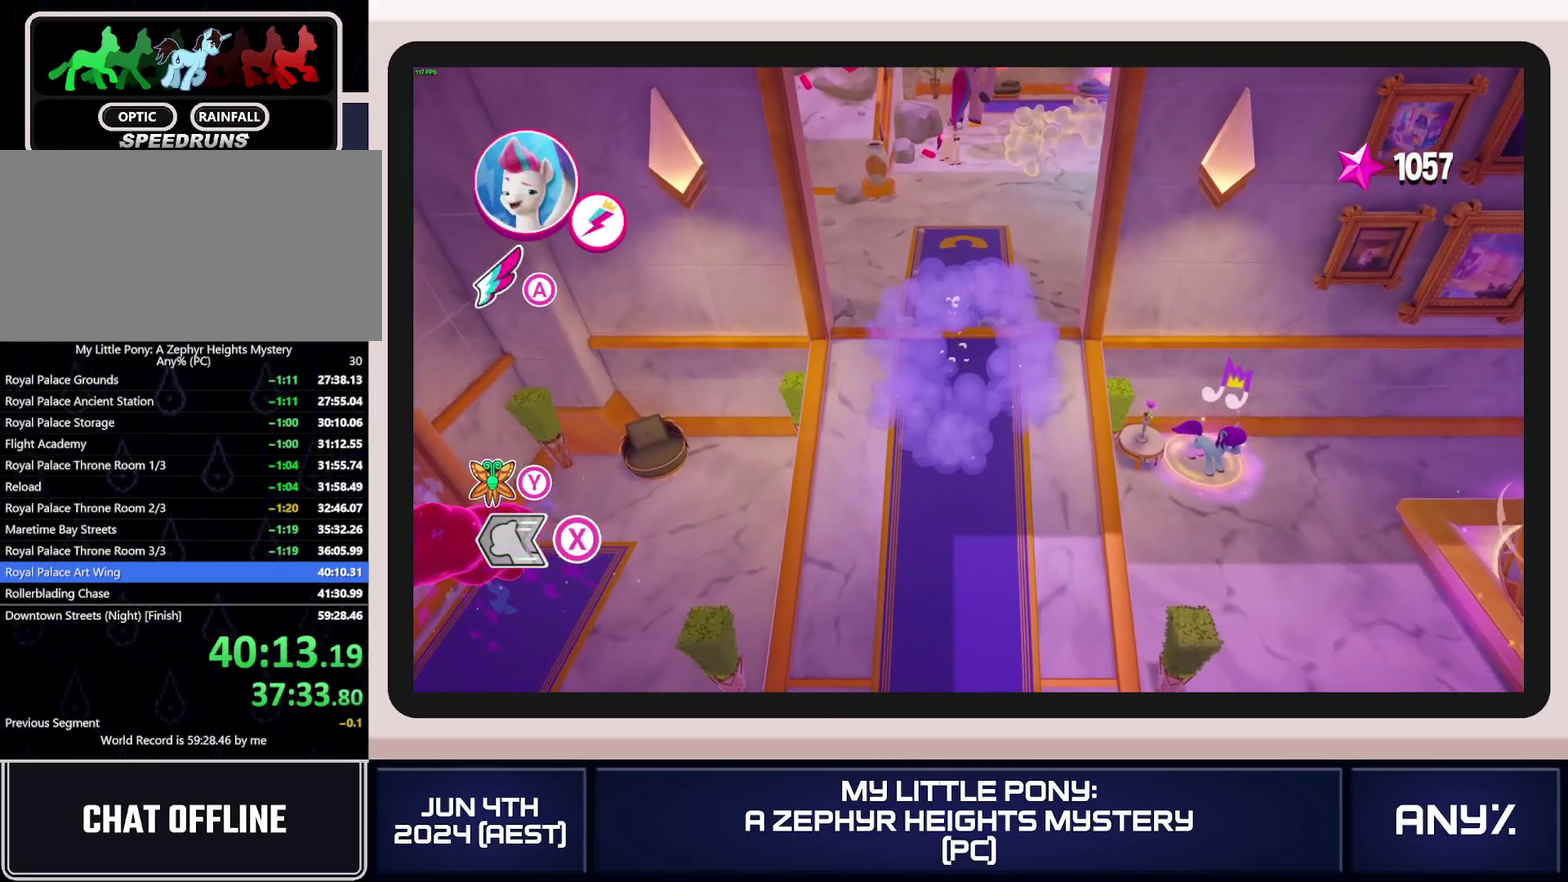
{"buttons": [], "left_stick": "right", "right_stick": "center", "events": [[200, "left_stick", "right"], [350, "left_stick", "down-right"], [450, "left_stick", "right"]]}
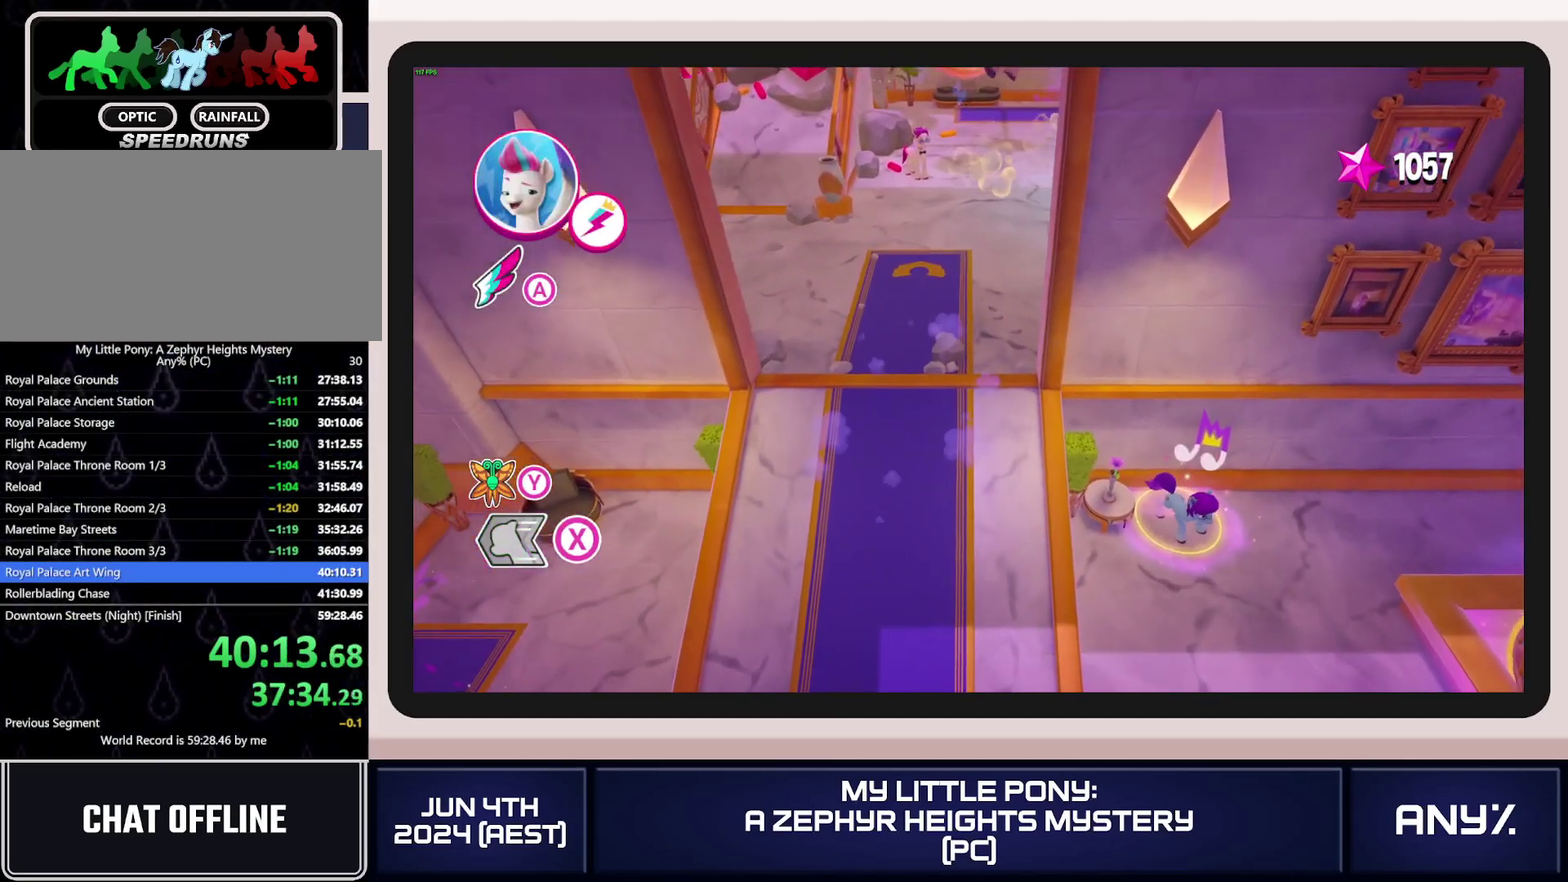
{"buttons": [], "left_stick": "right", "right_stick": "center", "events": [[167, "left_stick", "up-right"], [468, "left_stick", "right"]]}